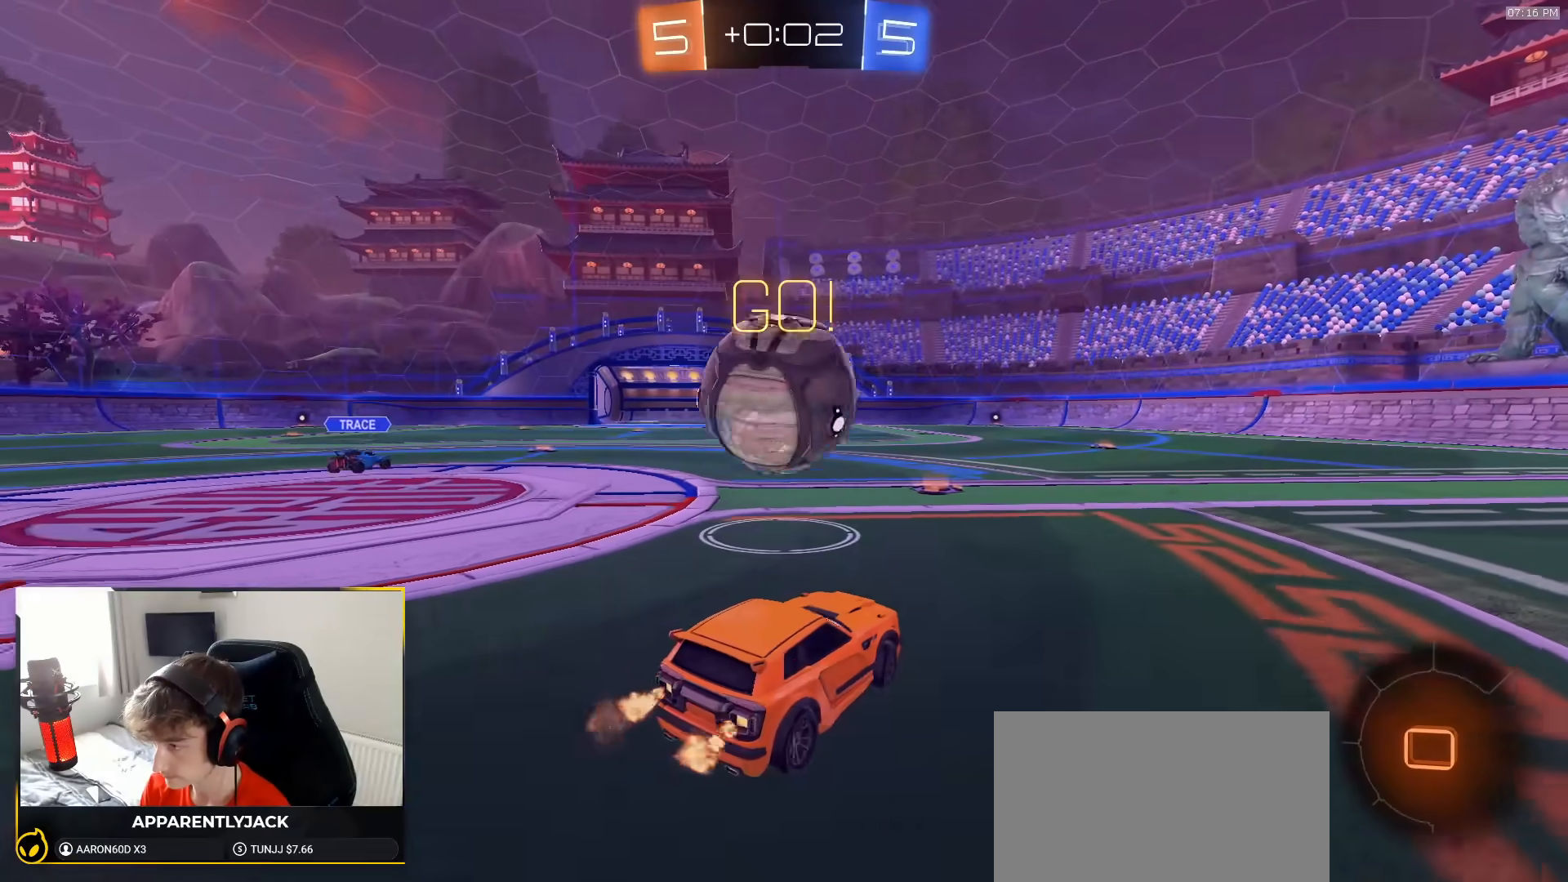
Gameplay with a controller (PlayStation layout); each line is a JSON object with the inputs held at the frame after it (dt_ms = milliseconds from this image to that frame). "events" lists button and stick changes between this image and that frame as [ms after this image, input, new state], when the widget could be followed in between. Not read: L3 R3 TOUCHPAD.
{"dt_ms": 500, "buttons": [], "left_stick": "down", "right_stick": "center", "events": [[67, "left_stick", "left"], [167, "left_stick", "center"], [200, "CROSS", "down"], [233, "CROSS", "up"], [267, "R2", "up"], [500, "left_stick", "down"]]}
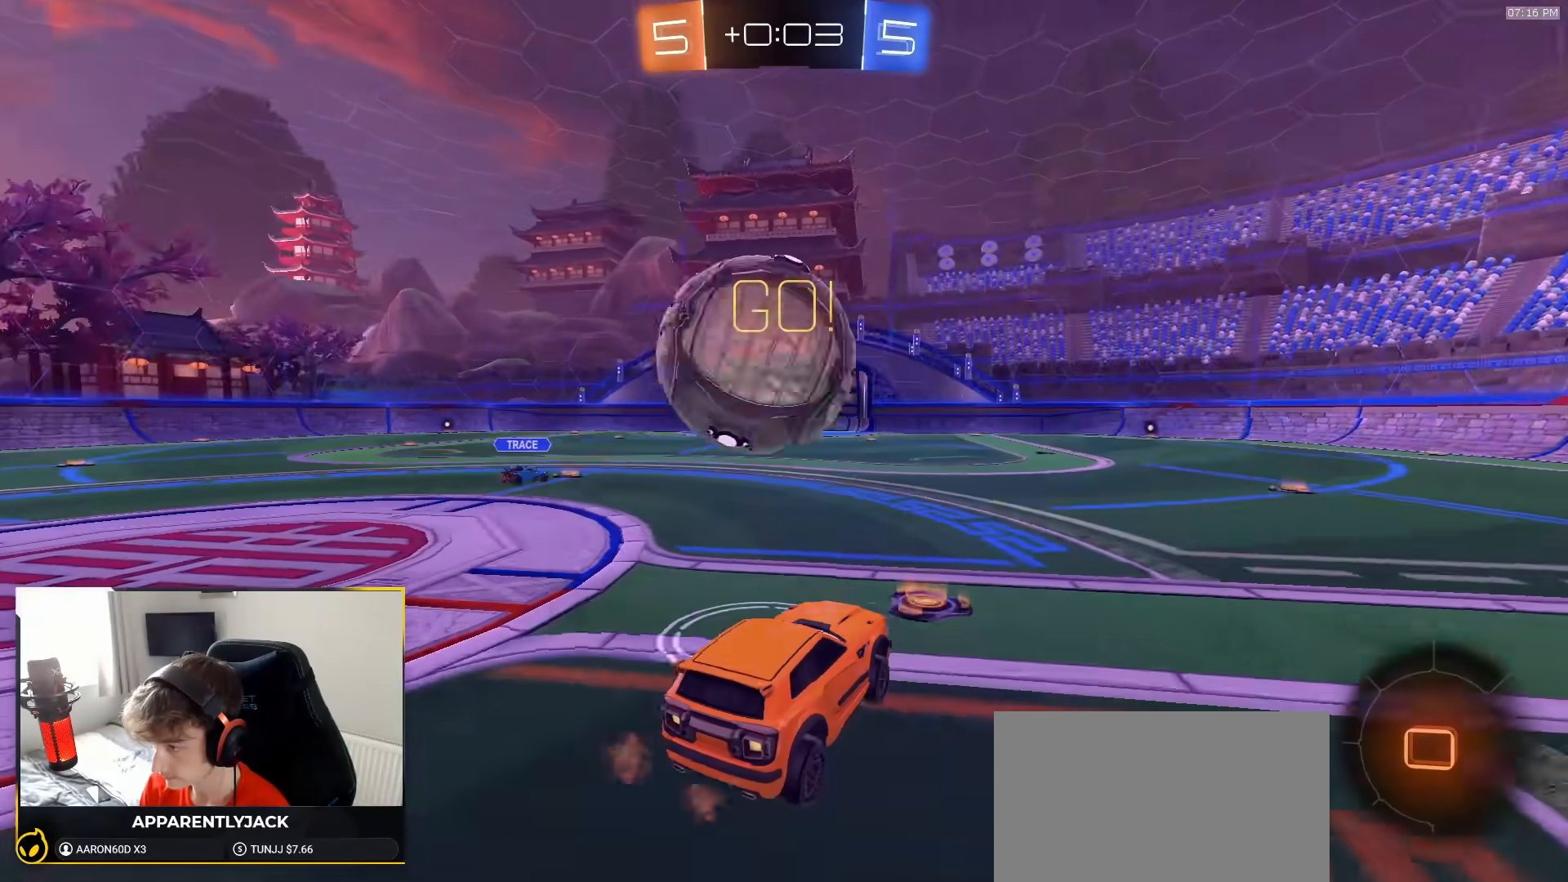
{"dt_ms": 500, "buttons": ["CROSS", "R2"], "left_stick": "left", "right_stick": "center", "events": [[167, "left_stick", "center"], [283, "R2", "down"], [283, "left_stick", "up"], [433, "CROSS", "down"], [500, "left_stick", "left"]]}
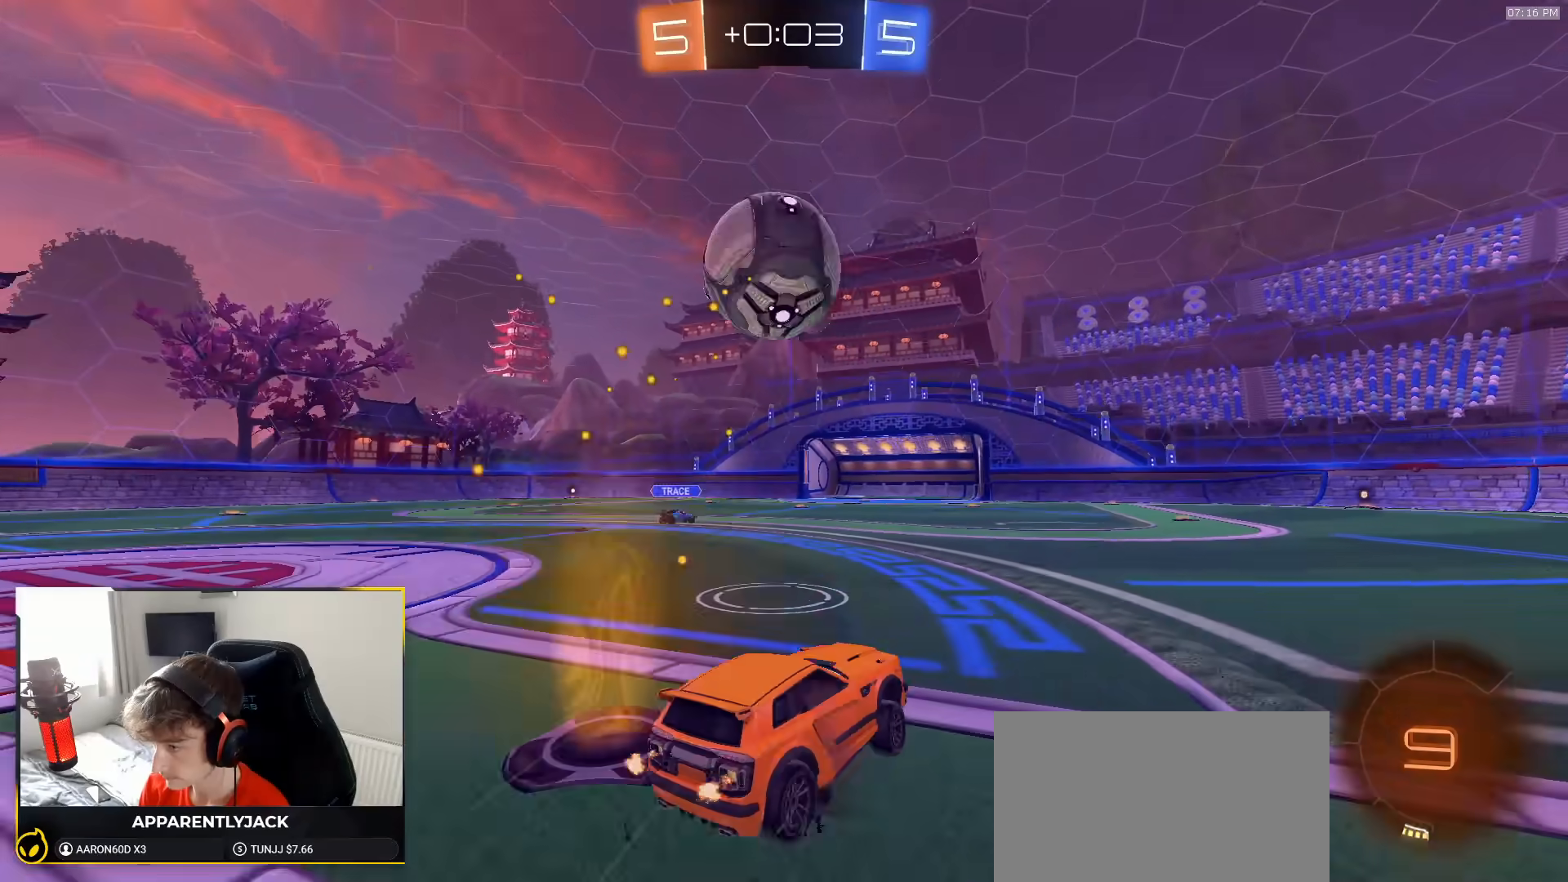
{"dt_ms": 1000, "buttons": ["R1", "R2"], "left_stick": "center", "right_stick": "center", "events": [[33, "CROSS", "up"], [100, "left_stick", "center"], [283, "R2", "up"], [300, "left_stick", "right"], [400, "L1", "down"], [467, "L1", "up"], [500, "left_stick", "left"], [550, "L2", "down"], [633, "L2", "up"], [633, "R2", "down"], [633, "left_stick", "center"], [867, "left_stick", "left"], [1000, "R1", "down"], [1000, "left_stick", "center"]]}
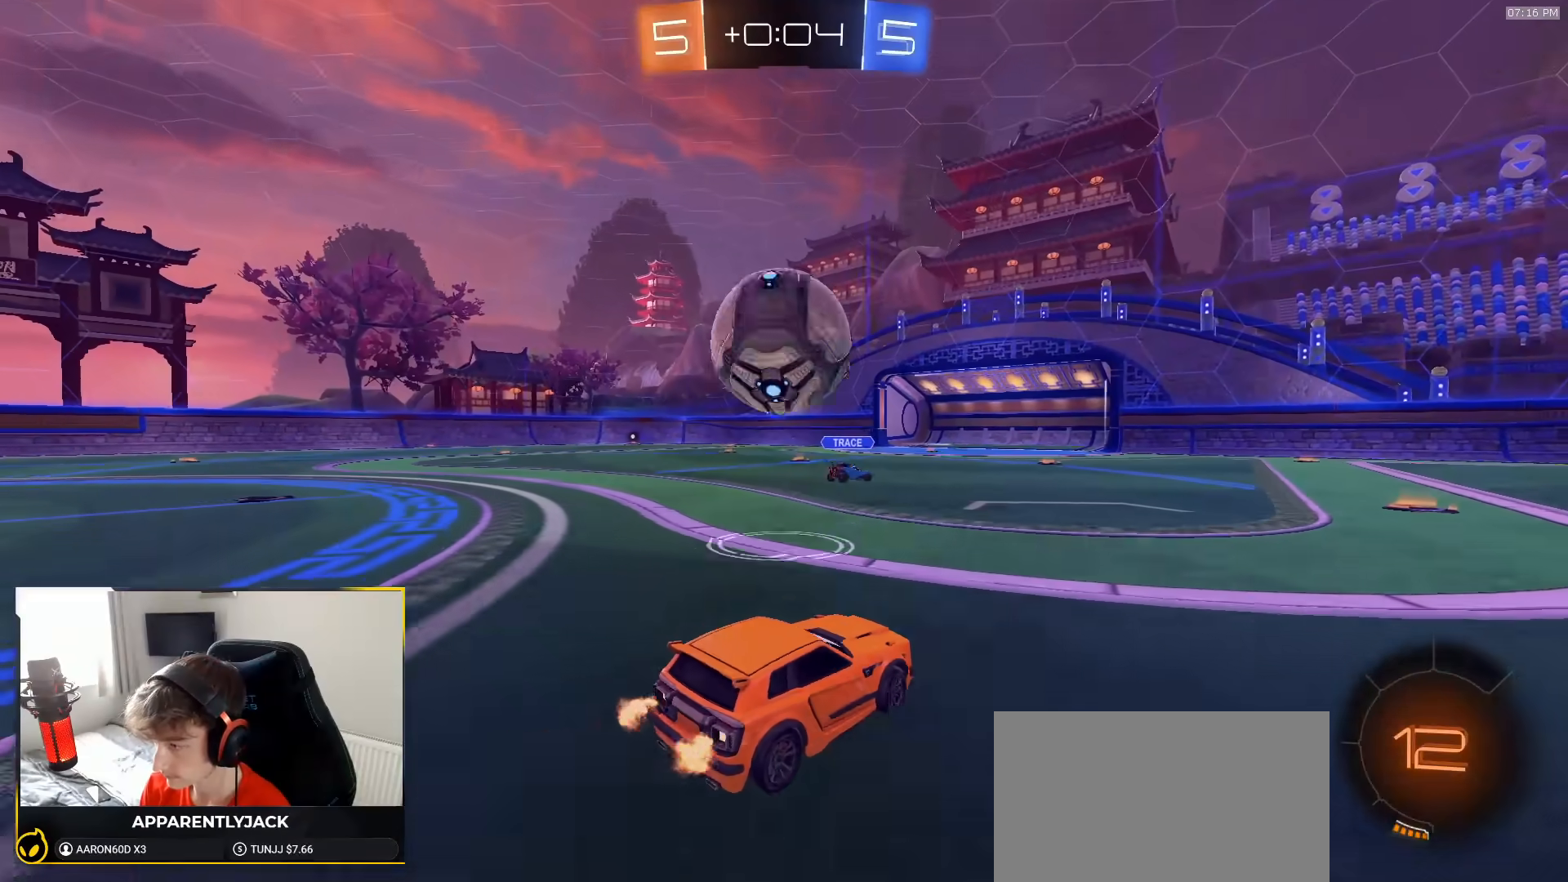
{"dt_ms": 1000, "buttons": ["L1"], "left_stick": "down-left", "right_stick": "center"}
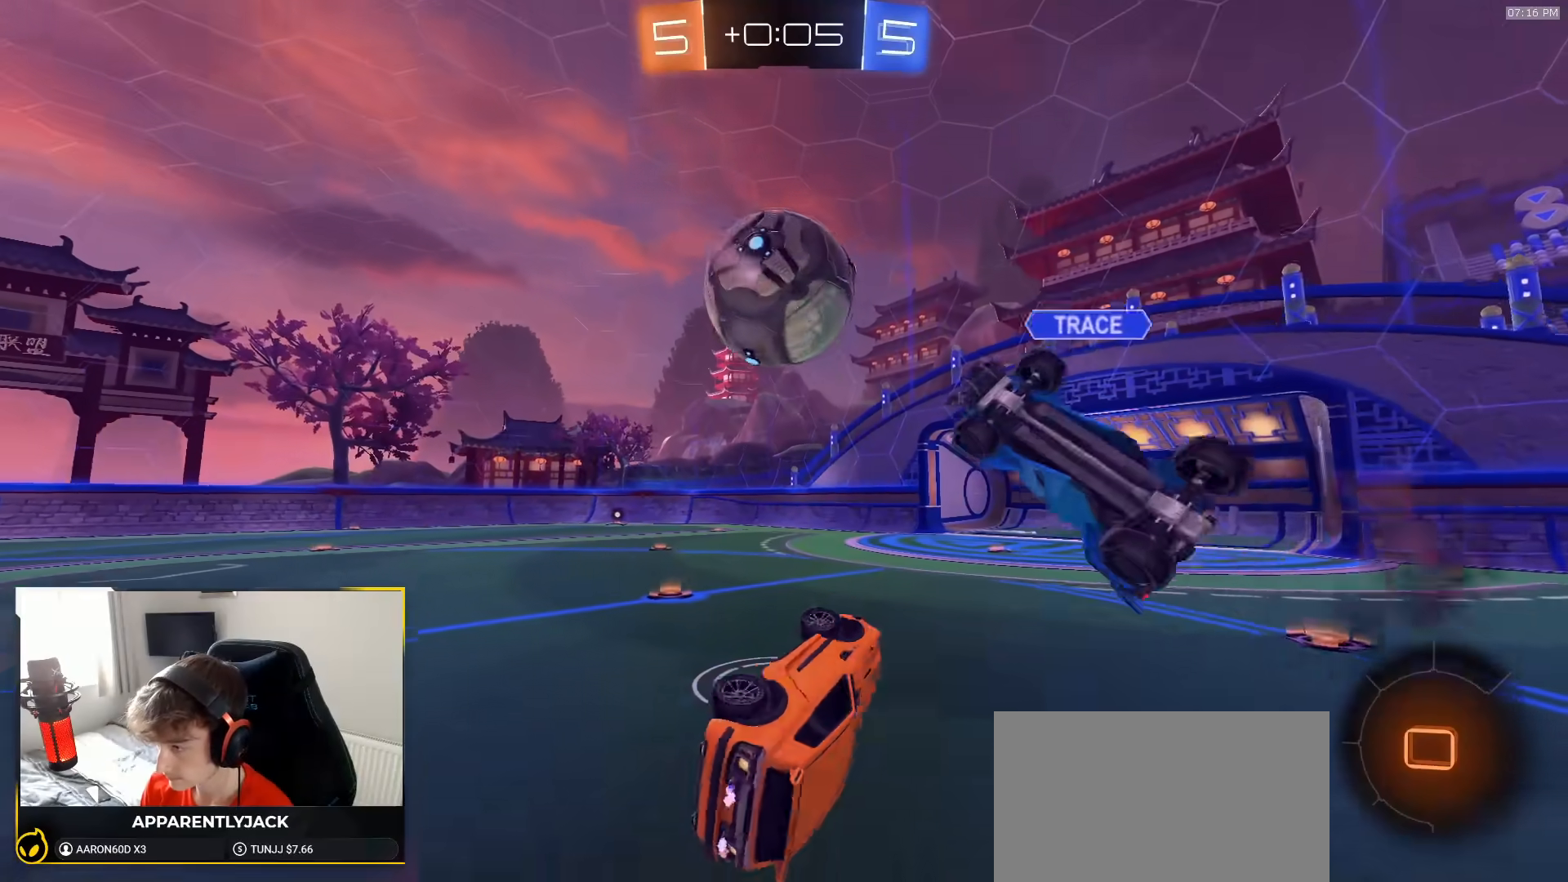
{"dt_ms": 500, "buttons": ["R2"], "left_stick": "left", "right_stick": "center", "events": [[117, "L1", "up"], [117, "R2", "down"], [117, "left_stick", "center"], [233, "left_stick", "left"]]}
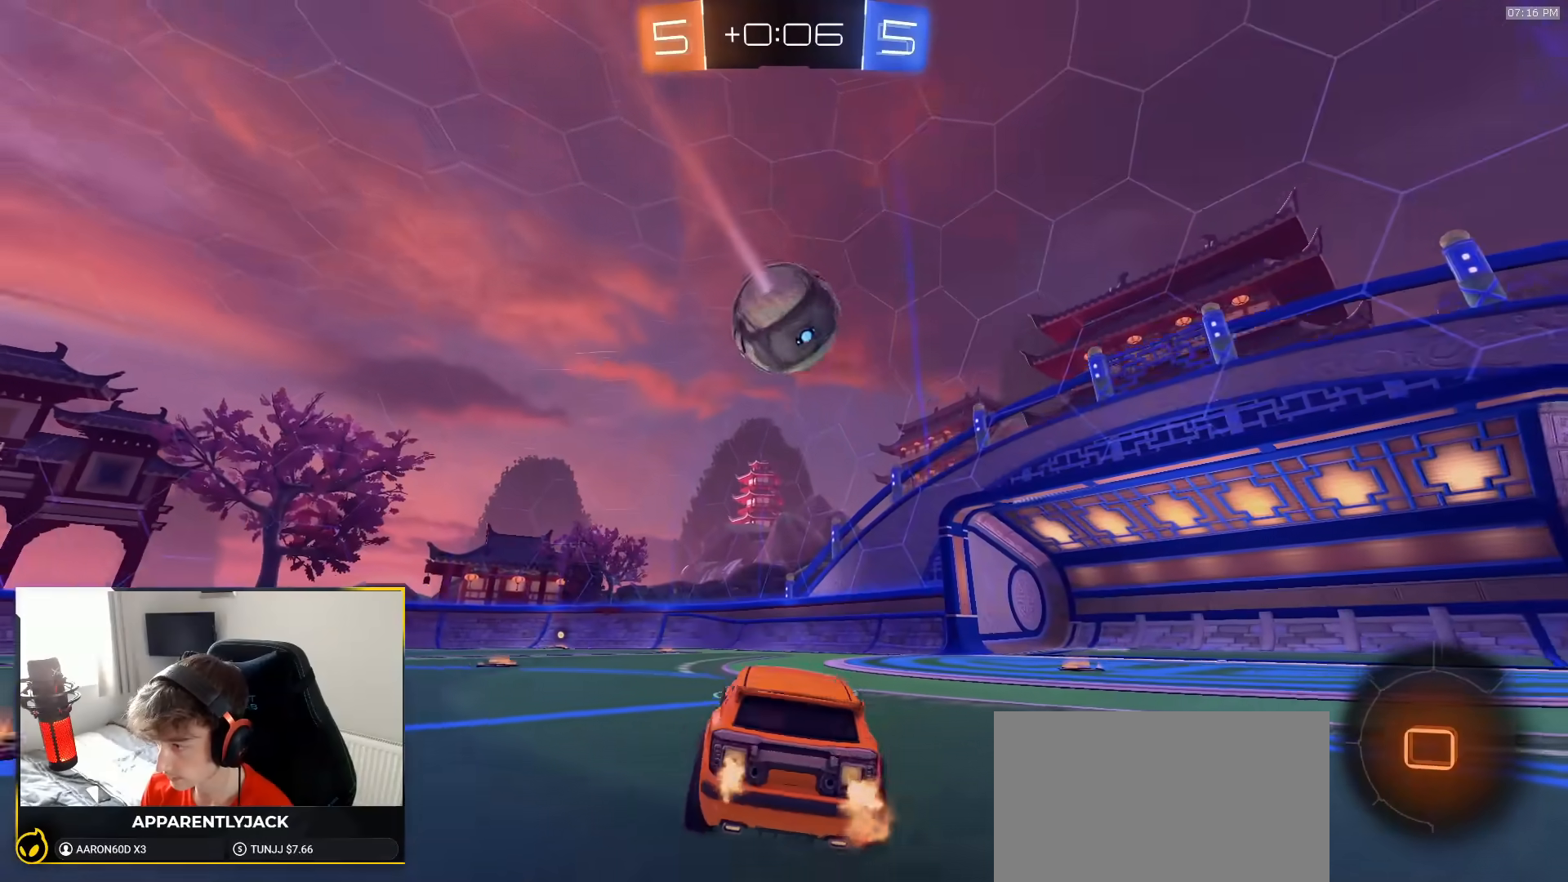
{"dt_ms": 500, "buttons": ["R2"], "left_stick": "left", "right_stick": "center", "events": [[367, "left_stick", "center"], [483, "left_stick", "left"]]}
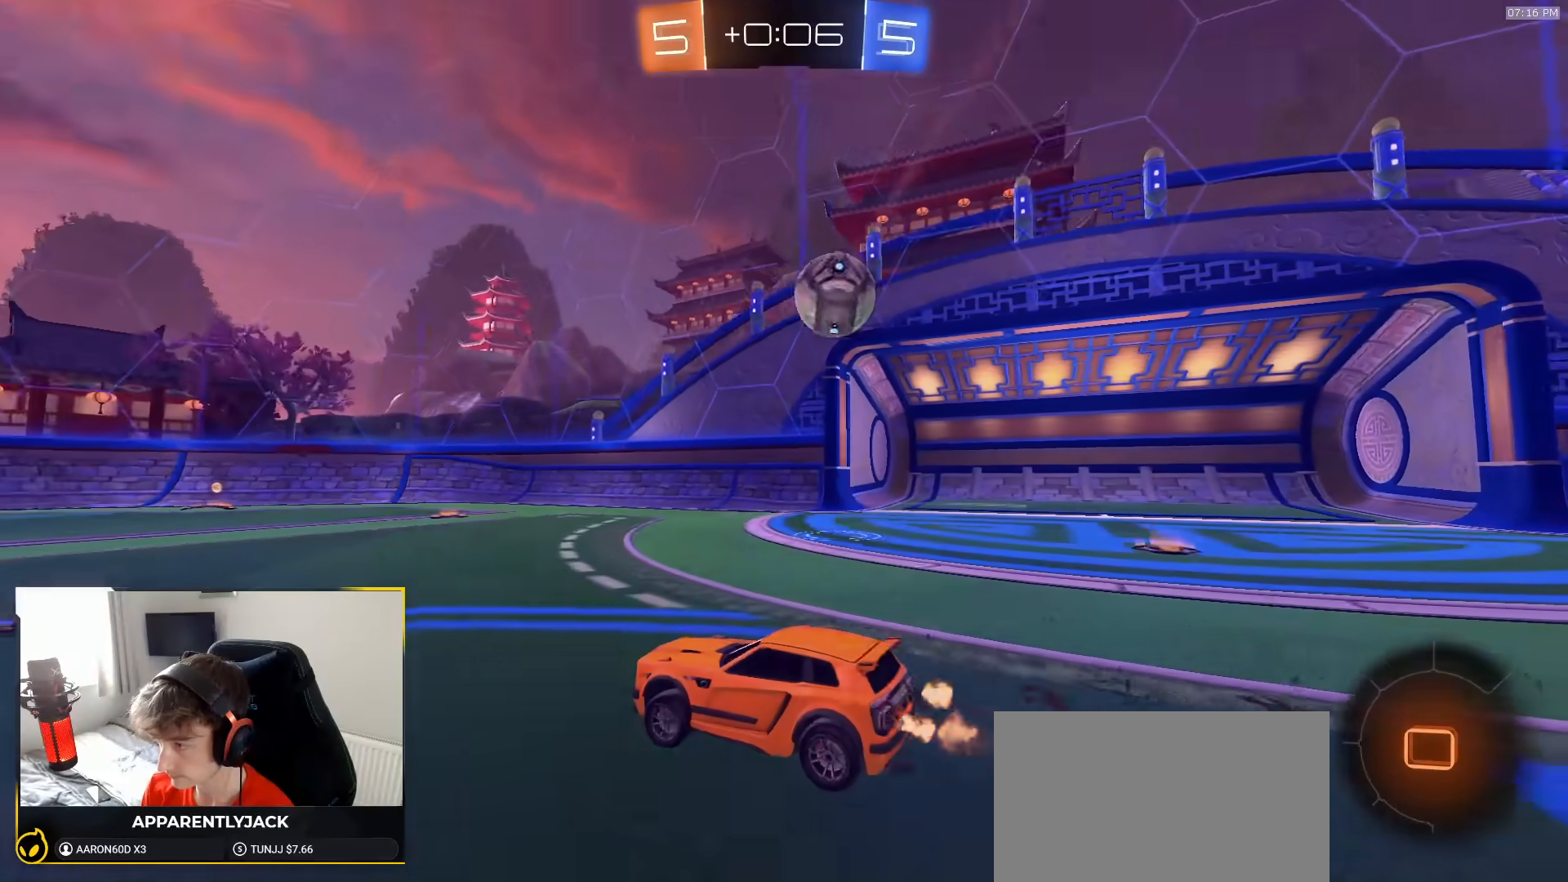
{"dt_ms": 500, "buttons": ["R2"], "left_stick": "right", "right_stick": "center", "events": [[117, "left_stick", "center"], [250, "left_stick", "left"], [433, "left_stick", "center"], [483, "left_stick", "right"]]}
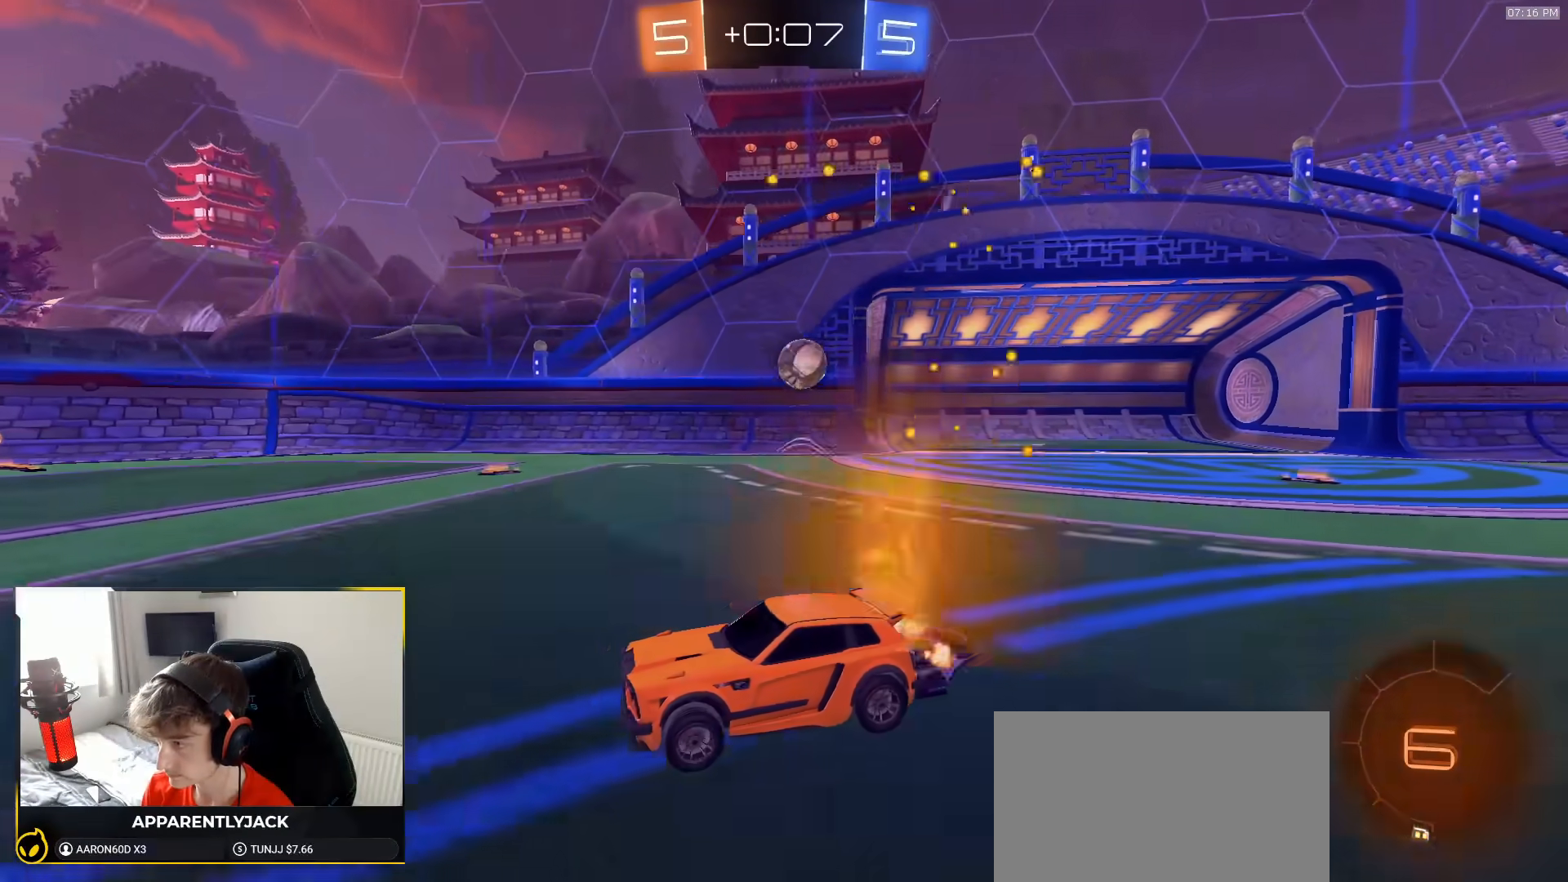
{"dt_ms": 500, "buttons": ["R2"], "left_stick": "right", "right_stick": "center", "events": [[100, "left_stick", "center"], [200, "left_stick", "right"], [267, "L1", "down"], [467, "L1", "up"]]}
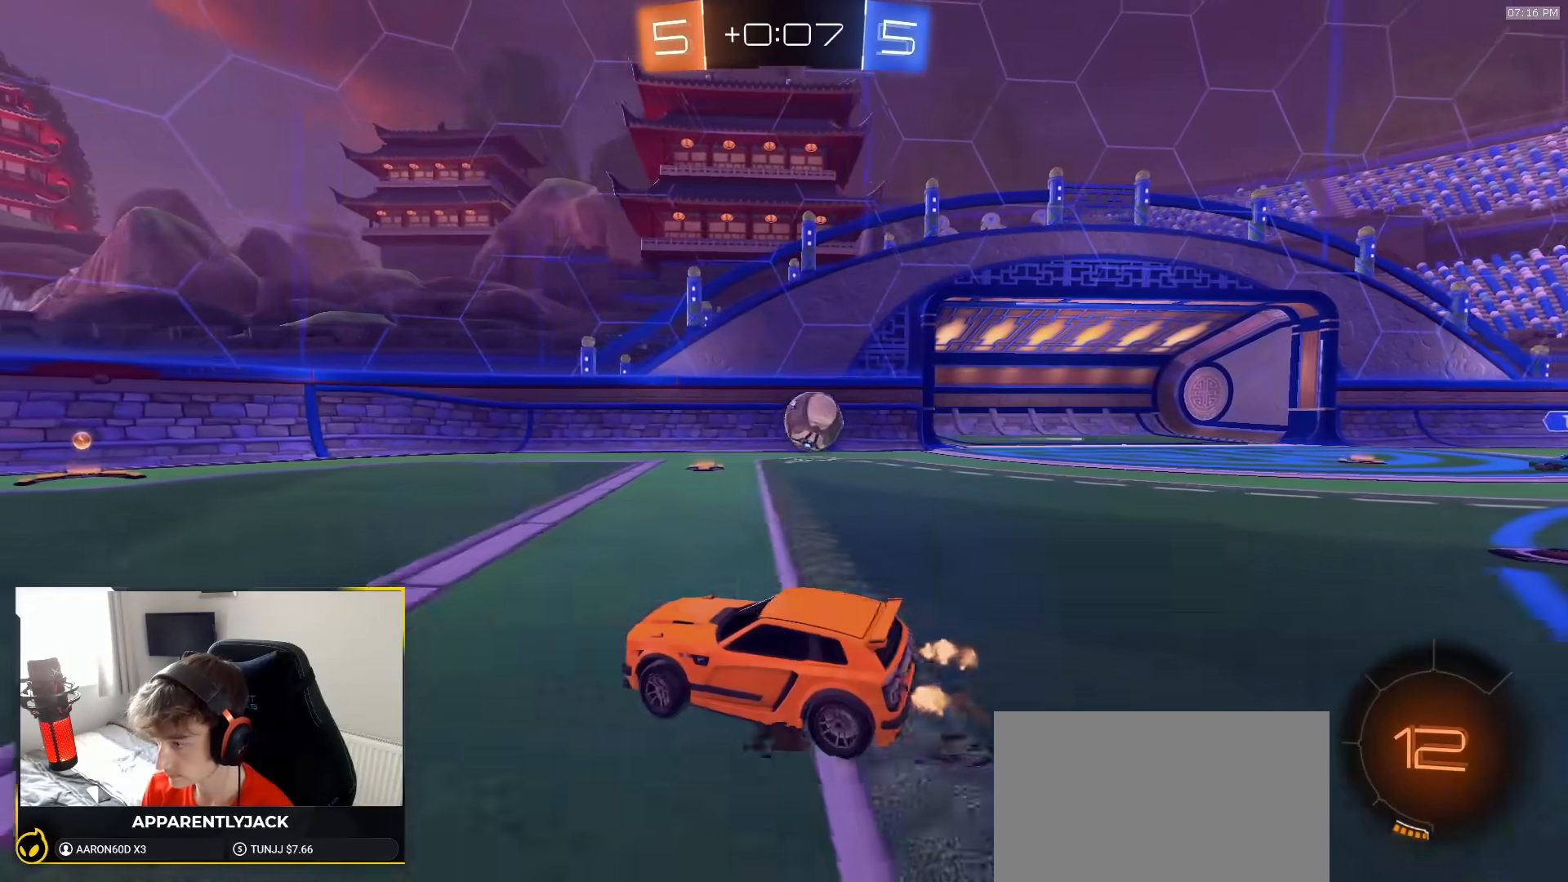
{"dt_ms": 1000, "buttons": ["R2"], "left_stick": "down", "right_stick": "center", "events": [[350, "left_stick", "down"], [367, "CROSS", "down"], [417, "L1", "down"], [417, "R1", "down"], [417, "left_stick", "down-left"], [483, "L1", "up"], [550, "left_stick", "up-right"], [583, "CROSS", "up"], [700, "CROSS", "down"], [783, "CROSS", "up"], [800, "R1", "up"], [817, "left_stick", "down"]]}
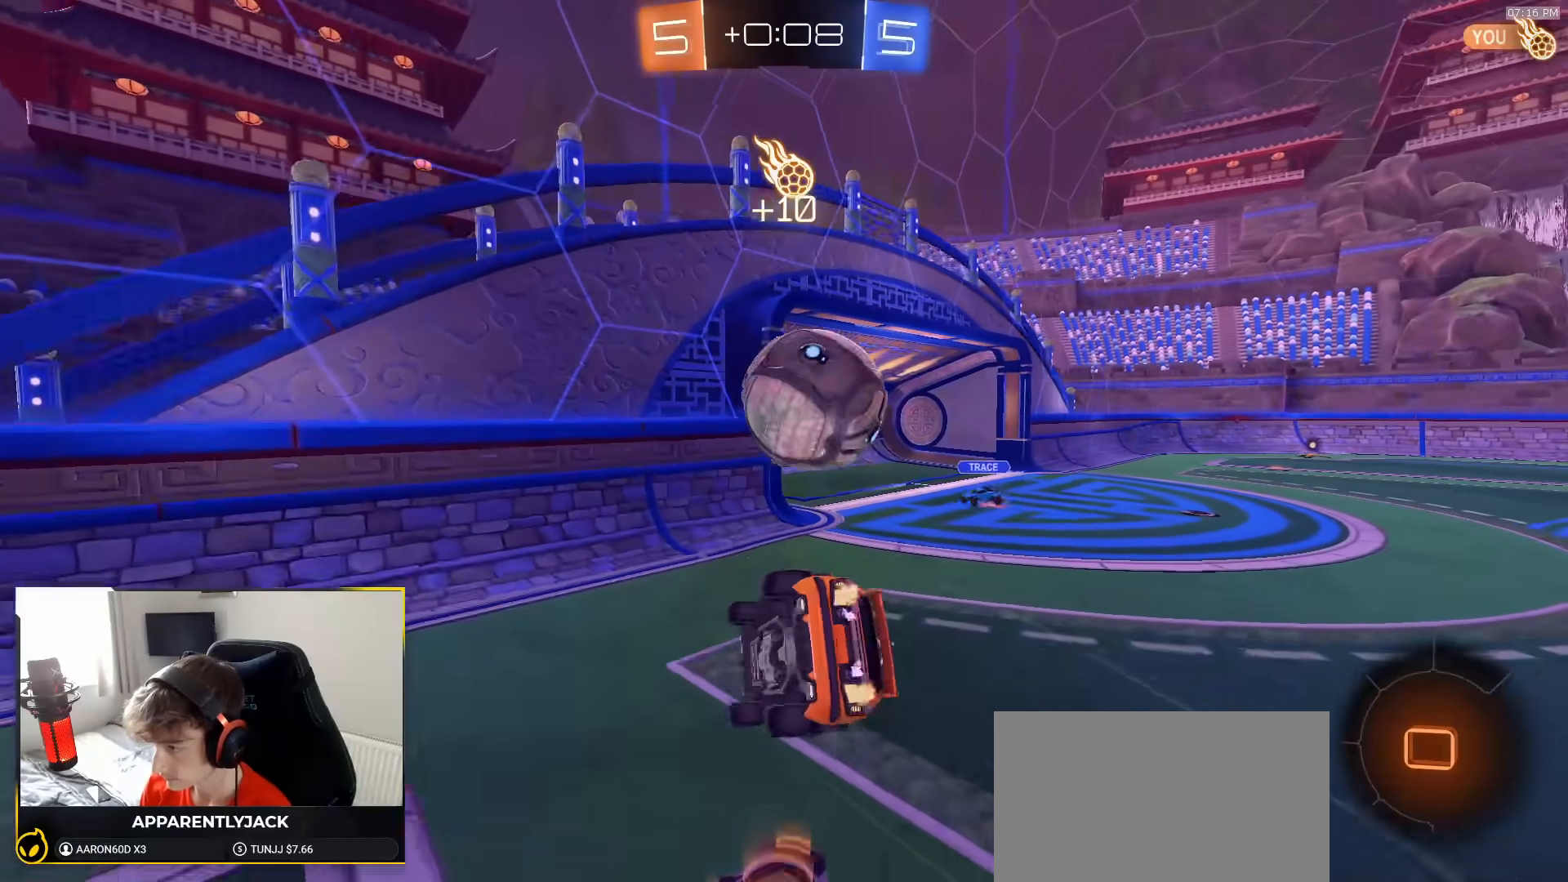
{"dt_ms": 500, "buttons": ["L1", "R2"], "left_stick": "up-right", "right_stick": "center", "events": [[167, "left_stick", "right"], [183, "L1", "down"], [217, "left_stick", "up-right"], [233, "R2", "up"], [483, "R2", "down"]]}
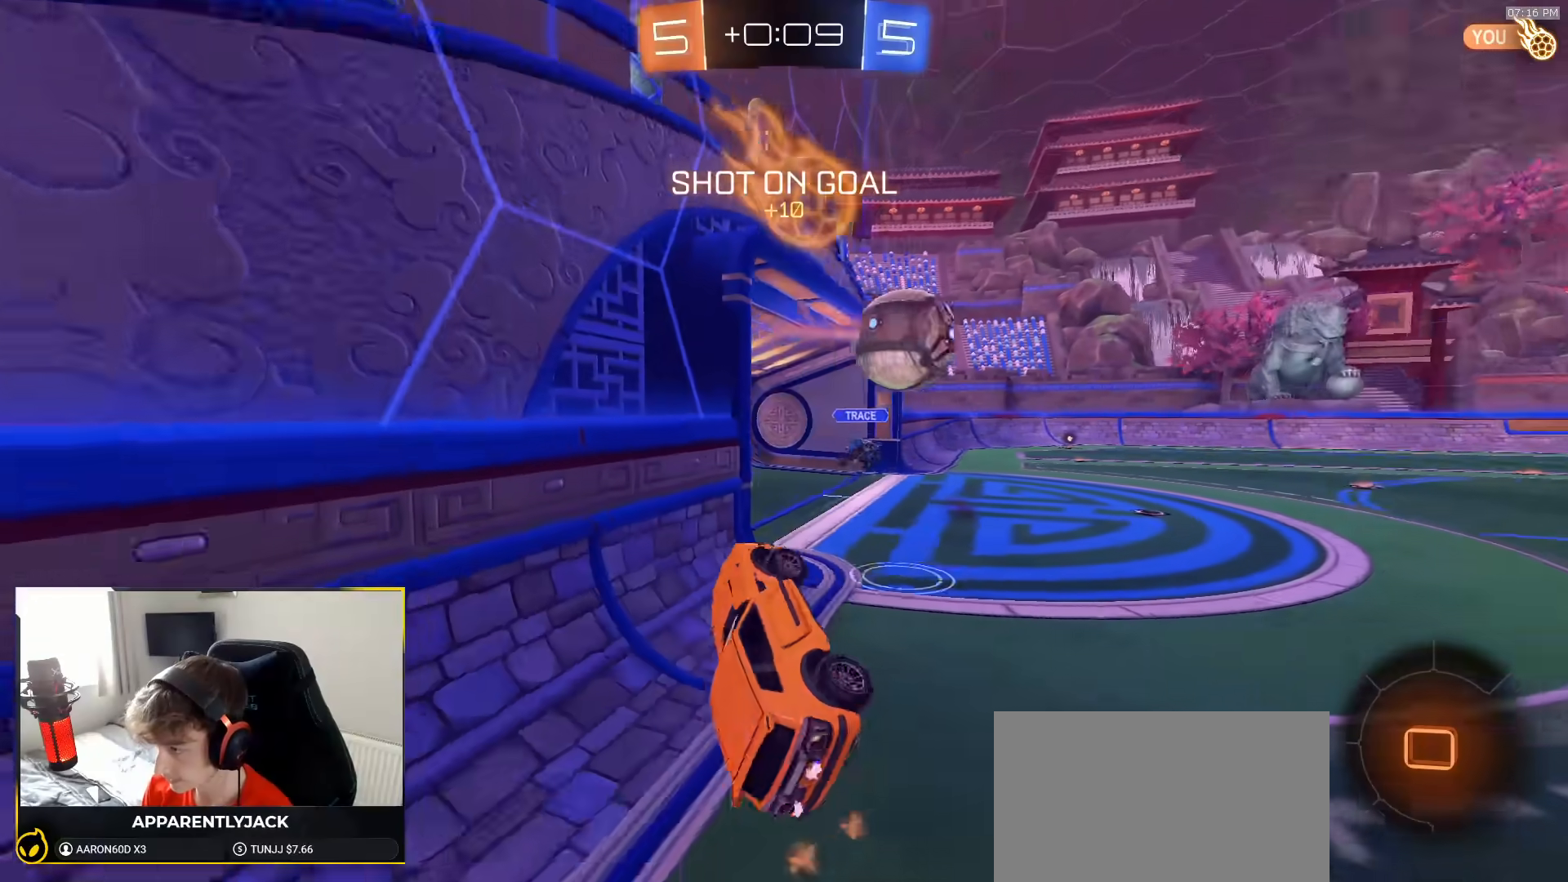
{"dt_ms": 500, "buttons": ["R2"], "left_stick": "right", "right_stick": "center", "events": [[83, "left_stick", "right"], [150, "L1", "up"]]}
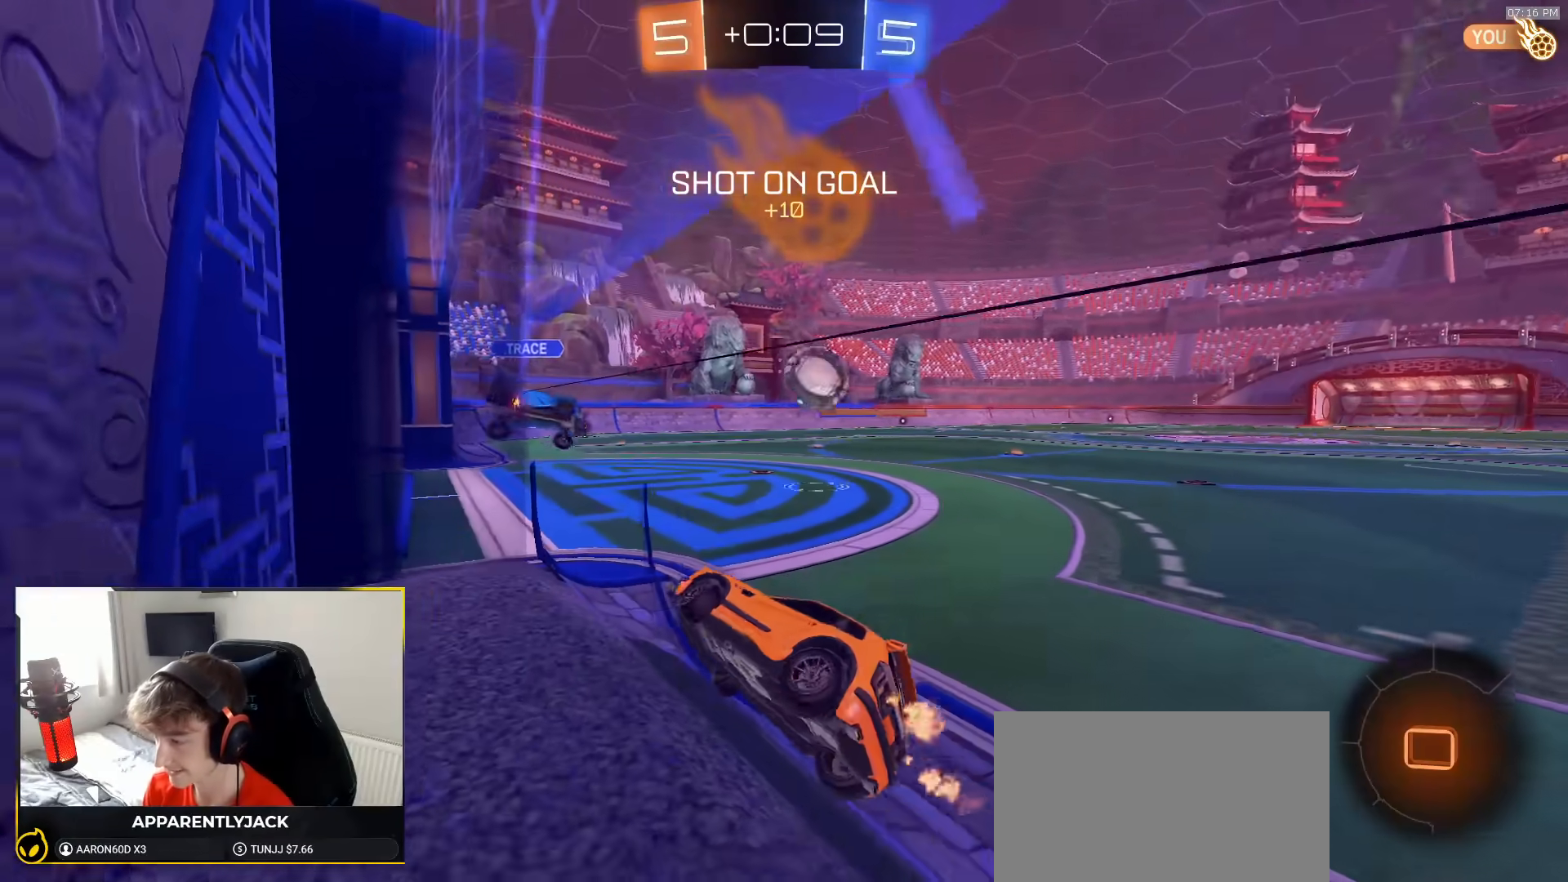
{"dt_ms": 500, "buttons": ["R1", "R2"], "left_stick": "down", "right_stick": "center", "events": [[217, "R1", "down"], [217, "SQUARE", "down"], [267, "CROSS", "down"], [300, "left_stick", "down"], [383, "L1", "down"], [450, "CROSS", "up"], [483, "L1", "up"], [483, "SQUARE", "up"]]}
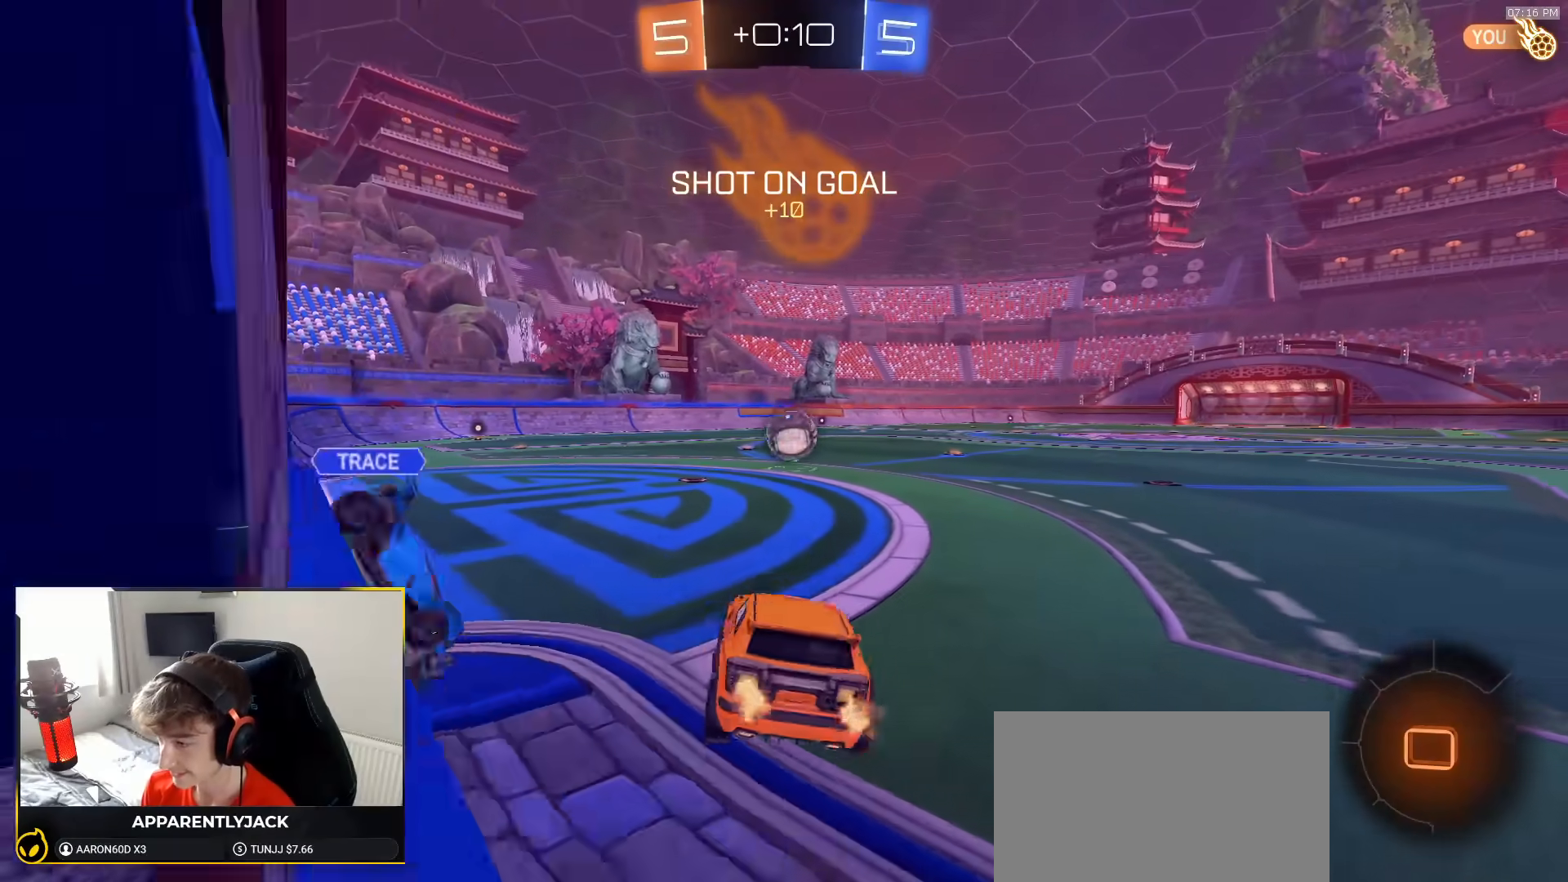
{"dt_ms": 500, "buttons": ["CROSS", "R2"], "left_stick": "up", "right_stick": "center", "events": [[67, "R1", "up"], [83, "left_stick", "center"], [133, "R2", "up"], [183, "L1", "down"], [250, "L1", "up"], [250, "R2", "down"], [267, "left_stick", "up"], [400, "CROSS", "down"]]}
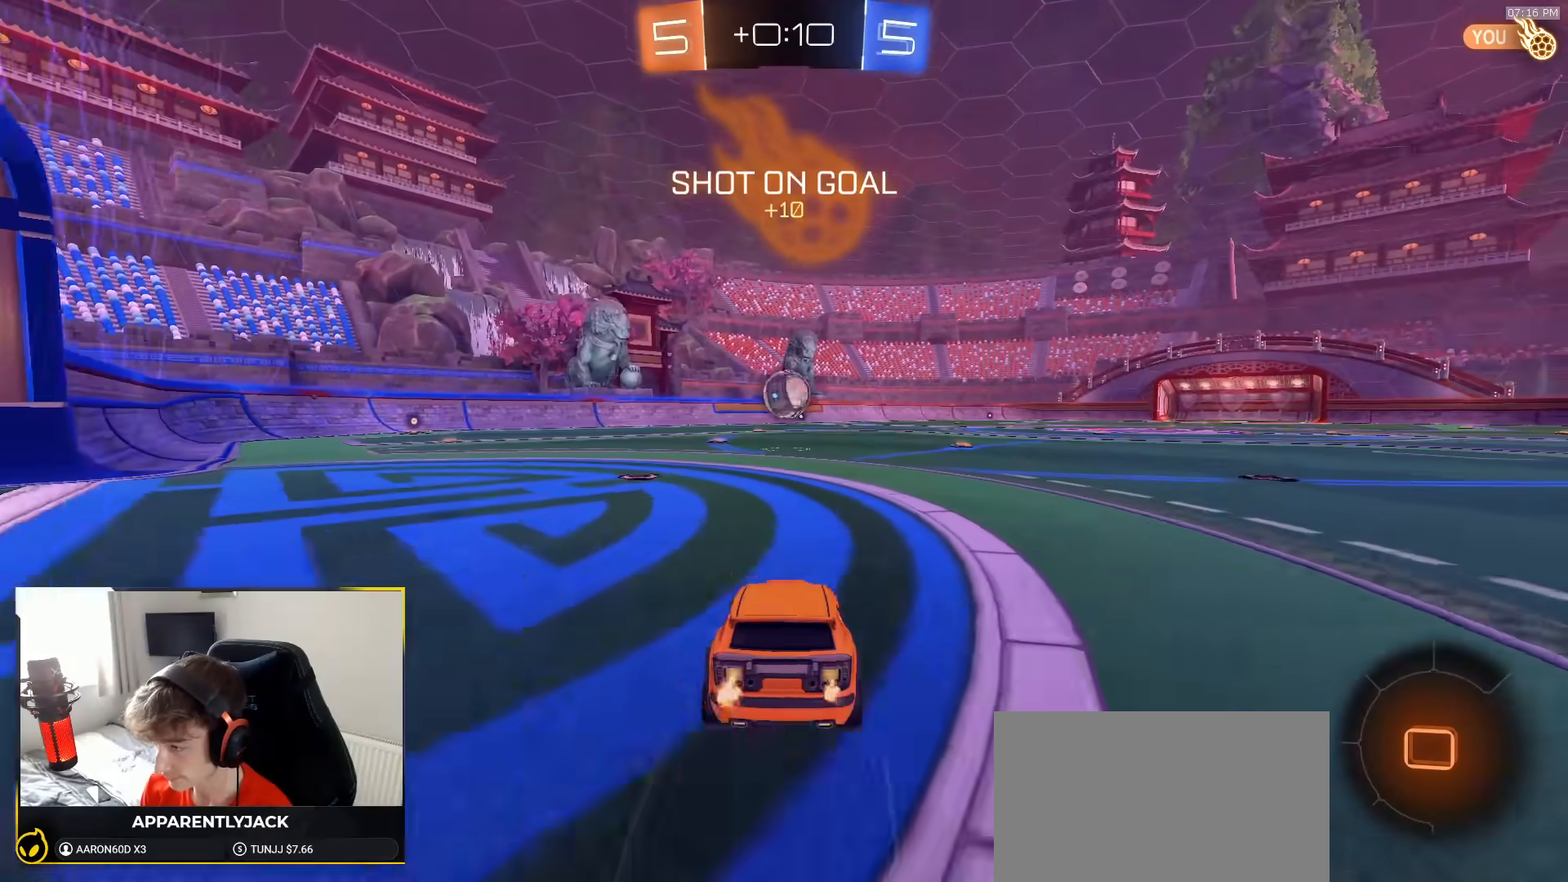
{"dt_ms": 500, "buttons": ["L1", "R2"], "left_stick": "down", "right_stick": "center", "events": [[33, "CROSS", "up"], [50, "left_stick", "down-right"], [117, "CROSS", "down"], [200, "left_stick", "up"], [233, "L1", "down"], [250, "CROSS", "up"], [300, "CROSS", "down"], [350, "left_stick", "down"], [433, "CROSS", "up"]]}
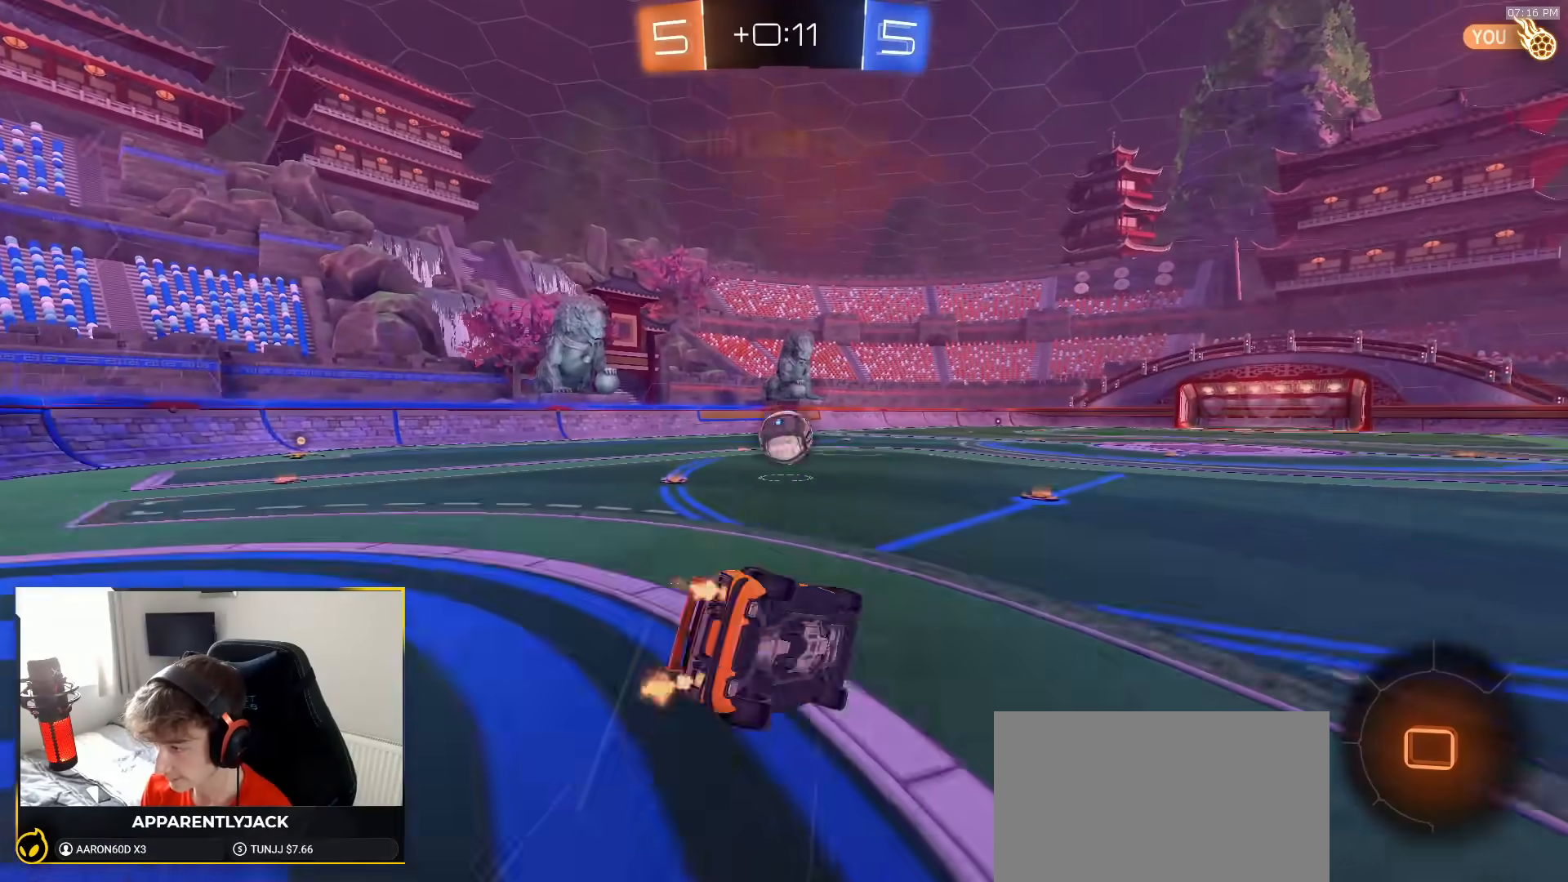
{"dt_ms": 500, "buttons": ["L1", "R2"], "left_stick": "down-left", "right_stick": "center", "events": [[50, "left_stick", "down-left"]]}
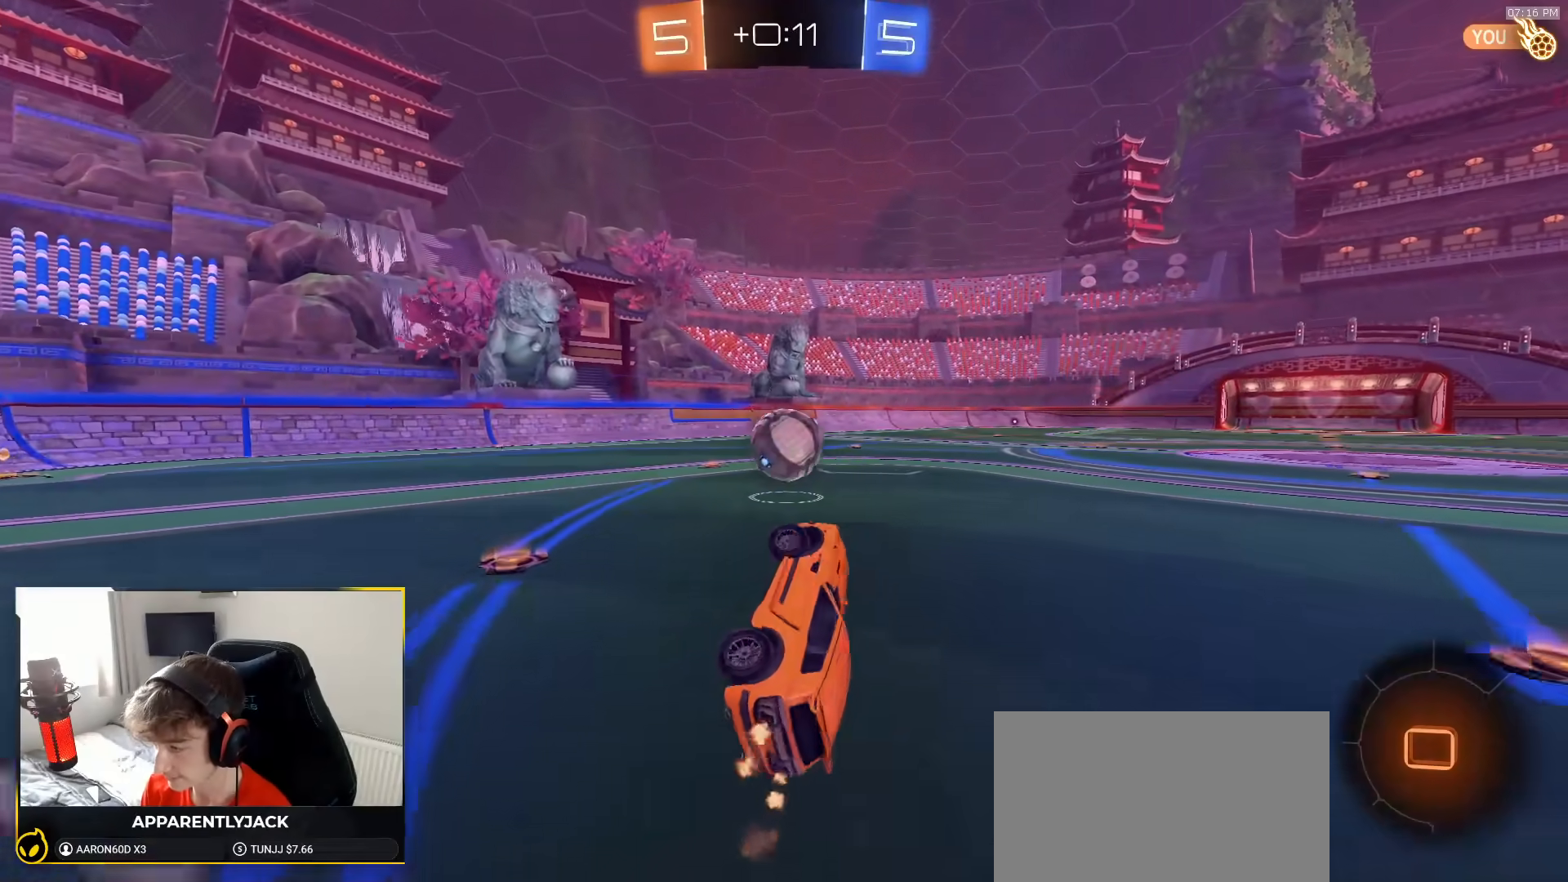
{"dt_ms": 500, "buttons": [], "left_stick": "center", "right_stick": "center", "events": [[83, "TRIANGLE", "down"], [117, "L1", "up"], [117, "left_stick", "center"], [183, "TRIANGLE", "up"], [350, "left_stick", "right"], [450, "R2", "up"], [483, "left_stick", "center"]]}
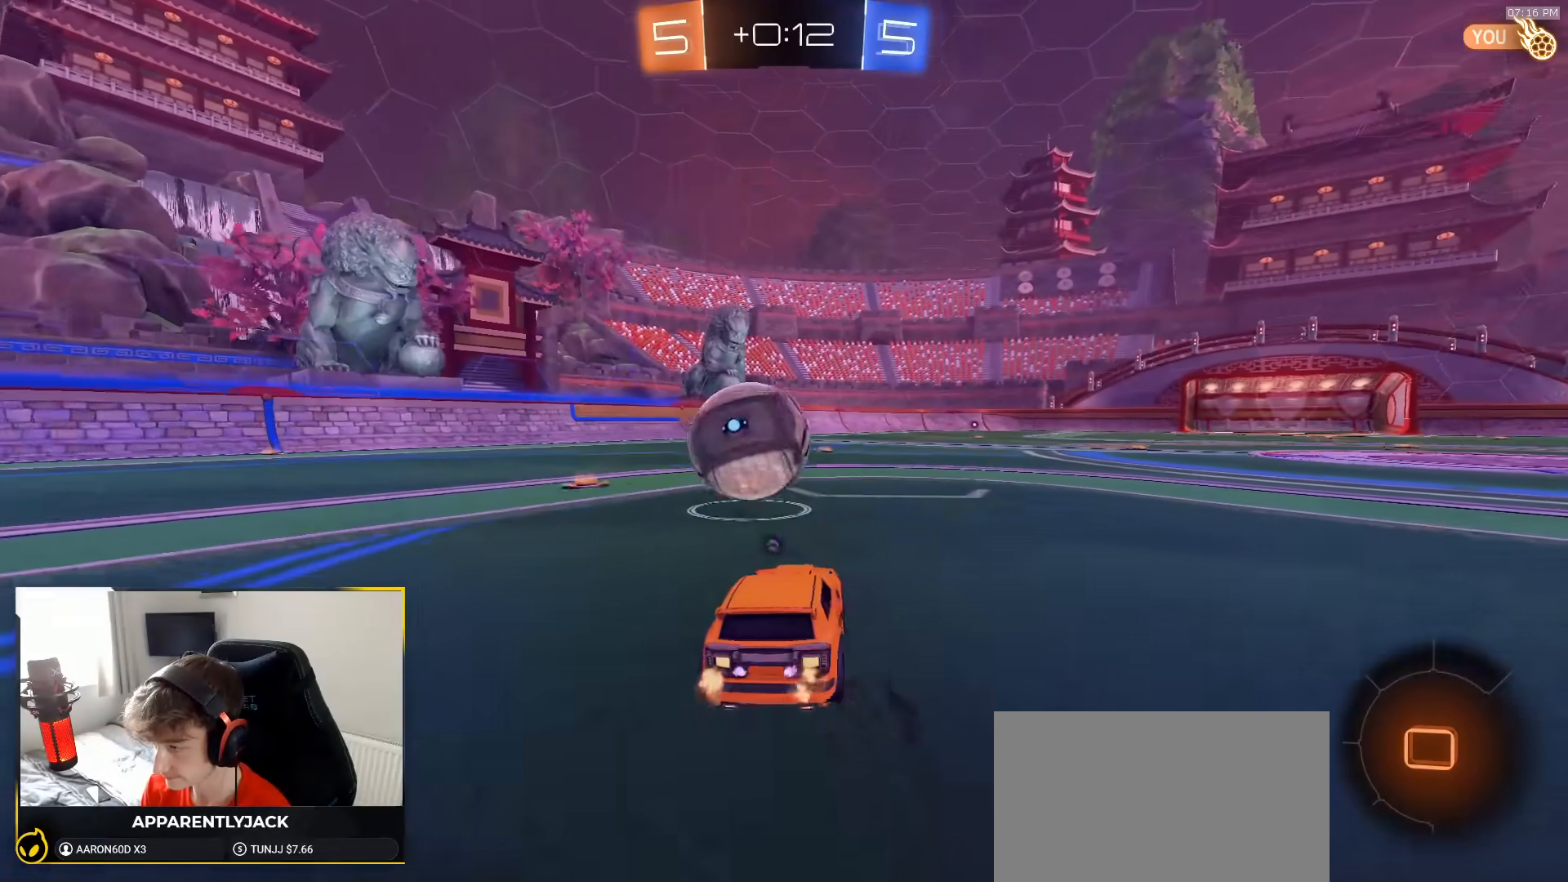
{"dt_ms": 500, "buttons": ["L1"], "left_stick": "down-left", "right_stick": "center", "events": [[67, "CROSS", "down"], [133, "CROSS", "up"], [183, "left_stick", "up-left"], [200, "L1", "down"], [267, "CROSS", "down"], [333, "CROSS", "up"], [367, "left_stick", "down-left"]]}
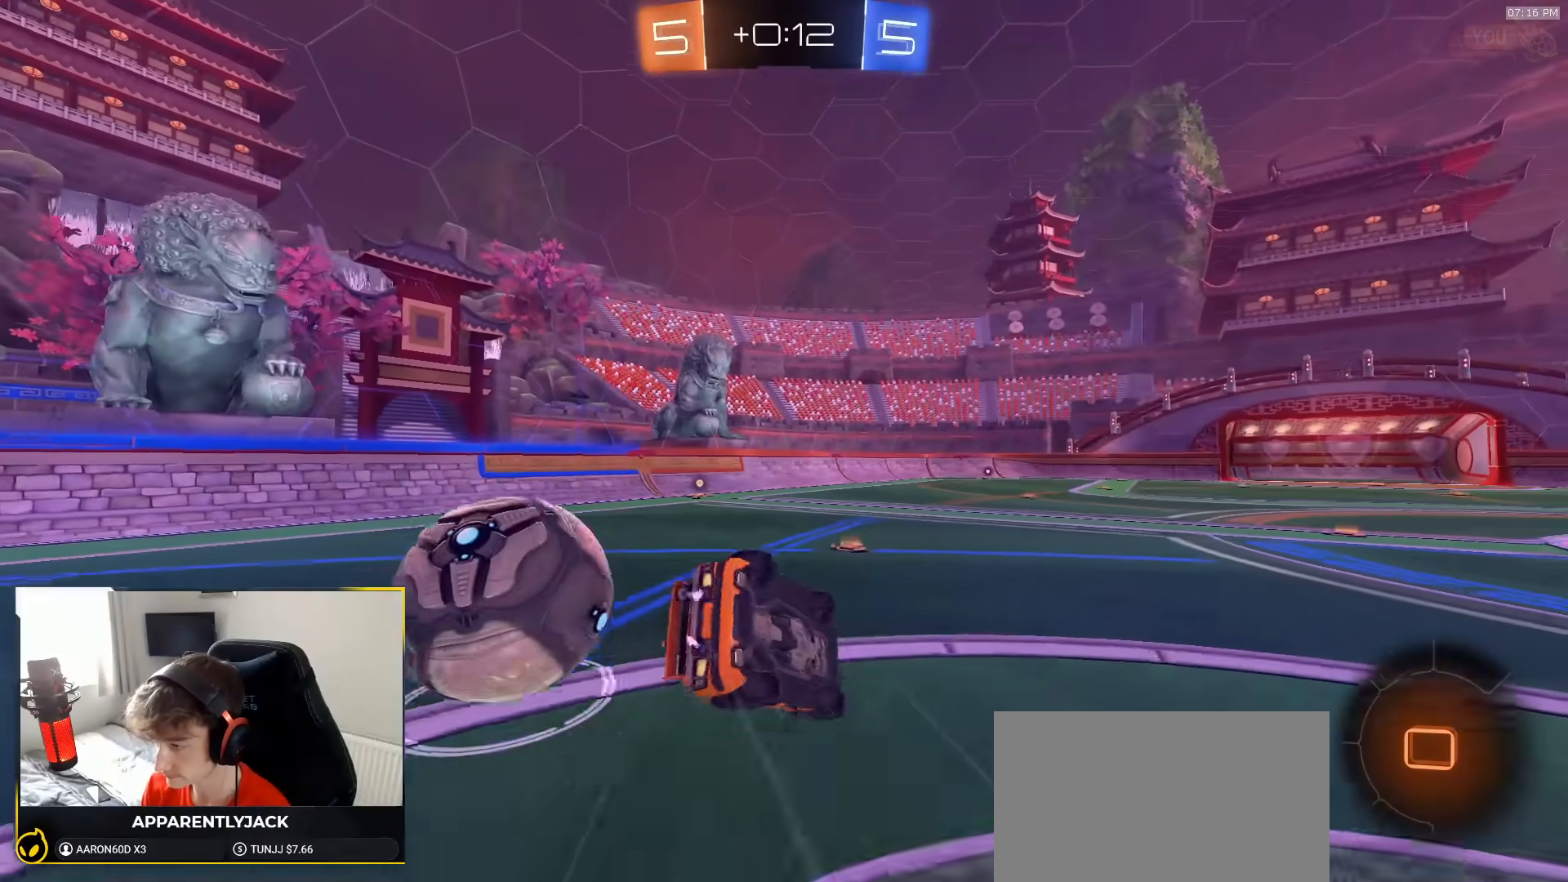
{"dt_ms": 500, "buttons": ["R1", "R2"], "left_stick": "down-left", "right_stick": "center", "events": [[133, "R2", "down"], [250, "R1", "down"], [500, "L1", "up"]]}
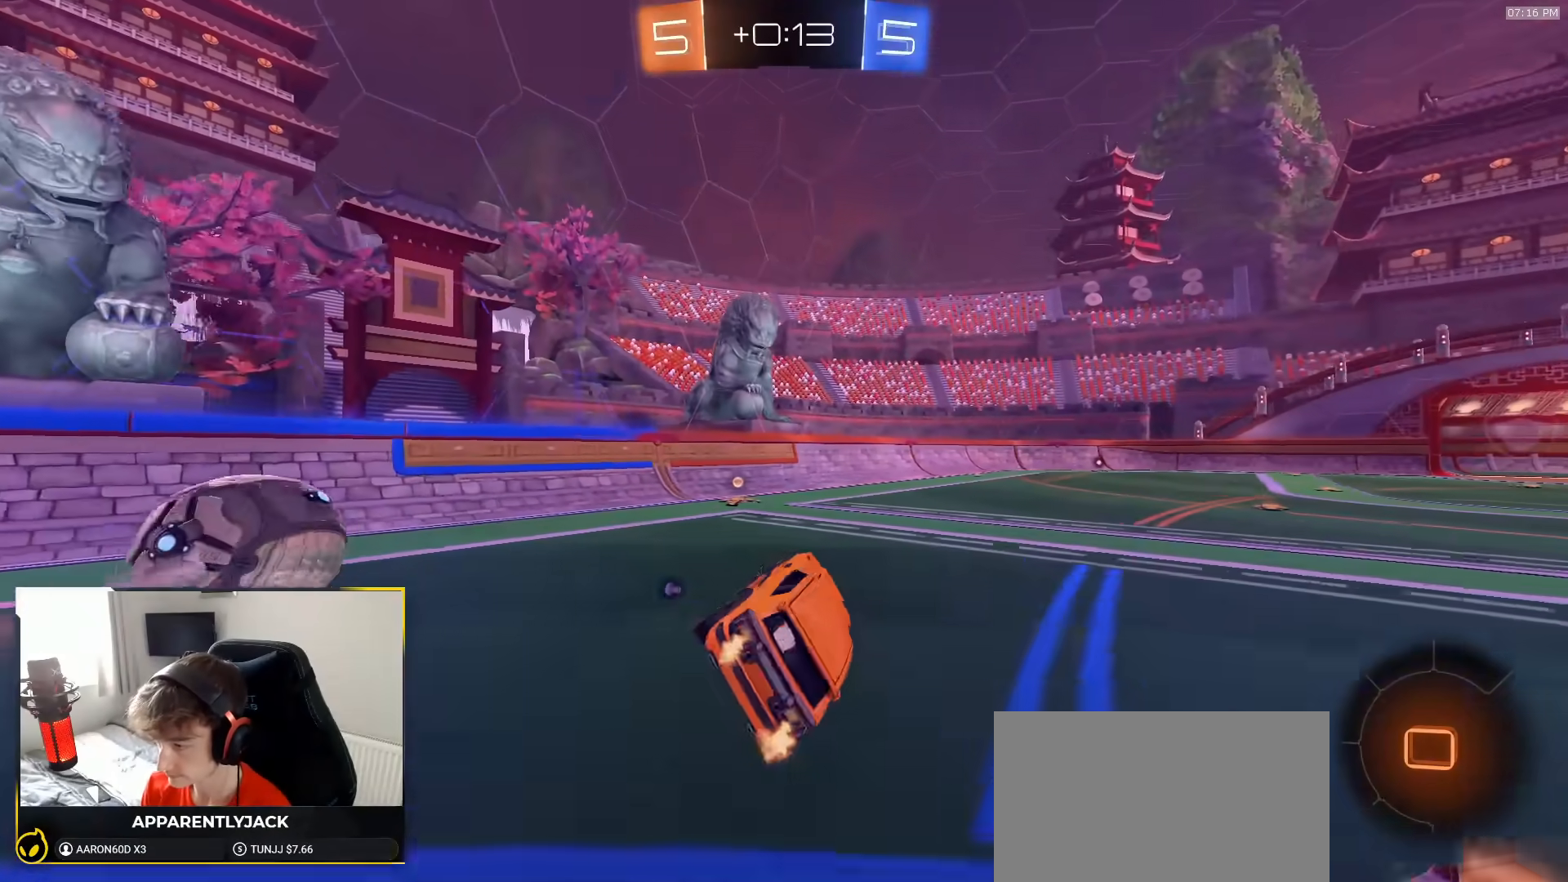
{"dt_ms": 500, "buttons": ["R1", "R2"], "left_stick": "center", "right_stick": "center", "events": [[150, "left_stick", "center"], [350, "TRIANGLE", "down"], [433, "left_stick", "right"], [467, "TRIANGLE", "up"], [500, "left_stick", "center"]]}
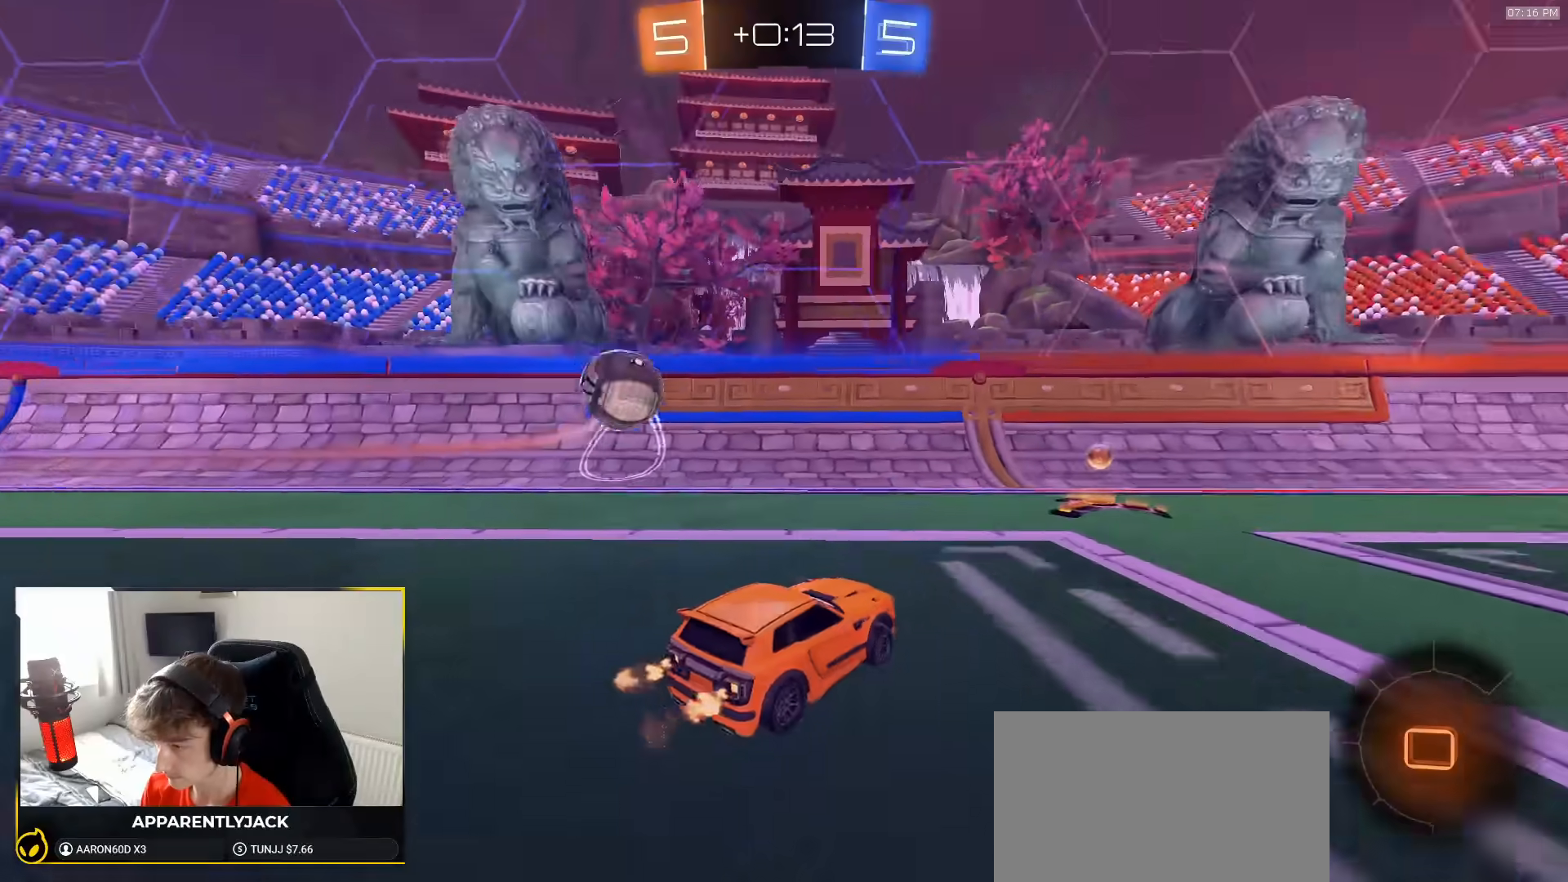
{"dt_ms": 500, "buttons": ["R2"], "left_stick": "left", "right_stick": "center", "events": [[100, "R1", "up"], [400, "left_stick", "left"]]}
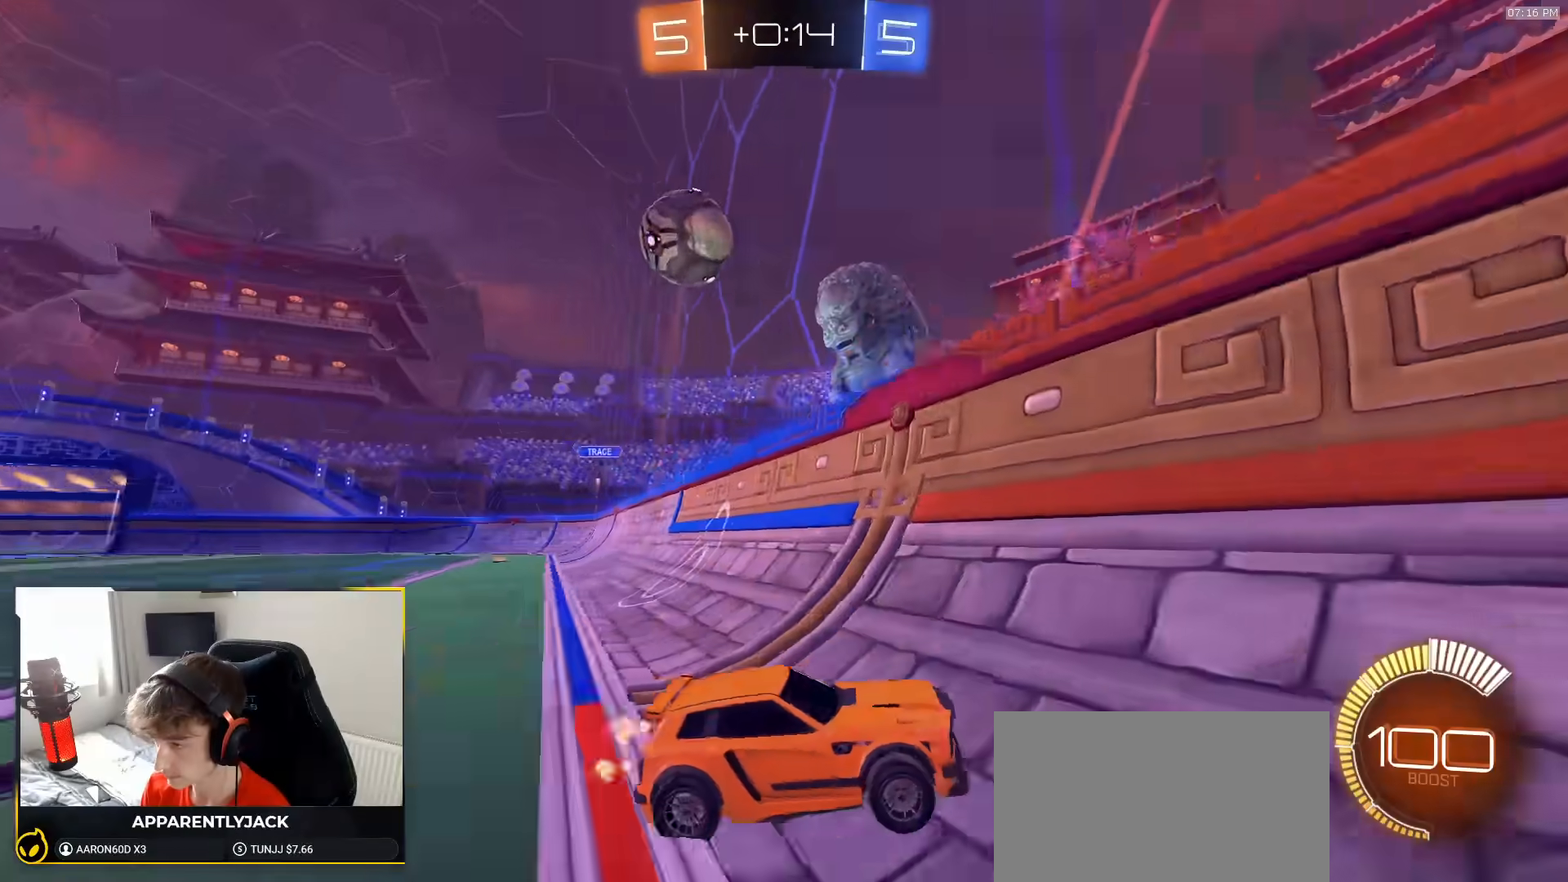
{"dt_ms": 500, "buttons": ["R2"], "left_stick": "right", "right_stick": "center", "events": [[200, "R1", "down"], [283, "left_stick", "center"], [317, "R1", "up"], [350, "left_stick", "right"]]}
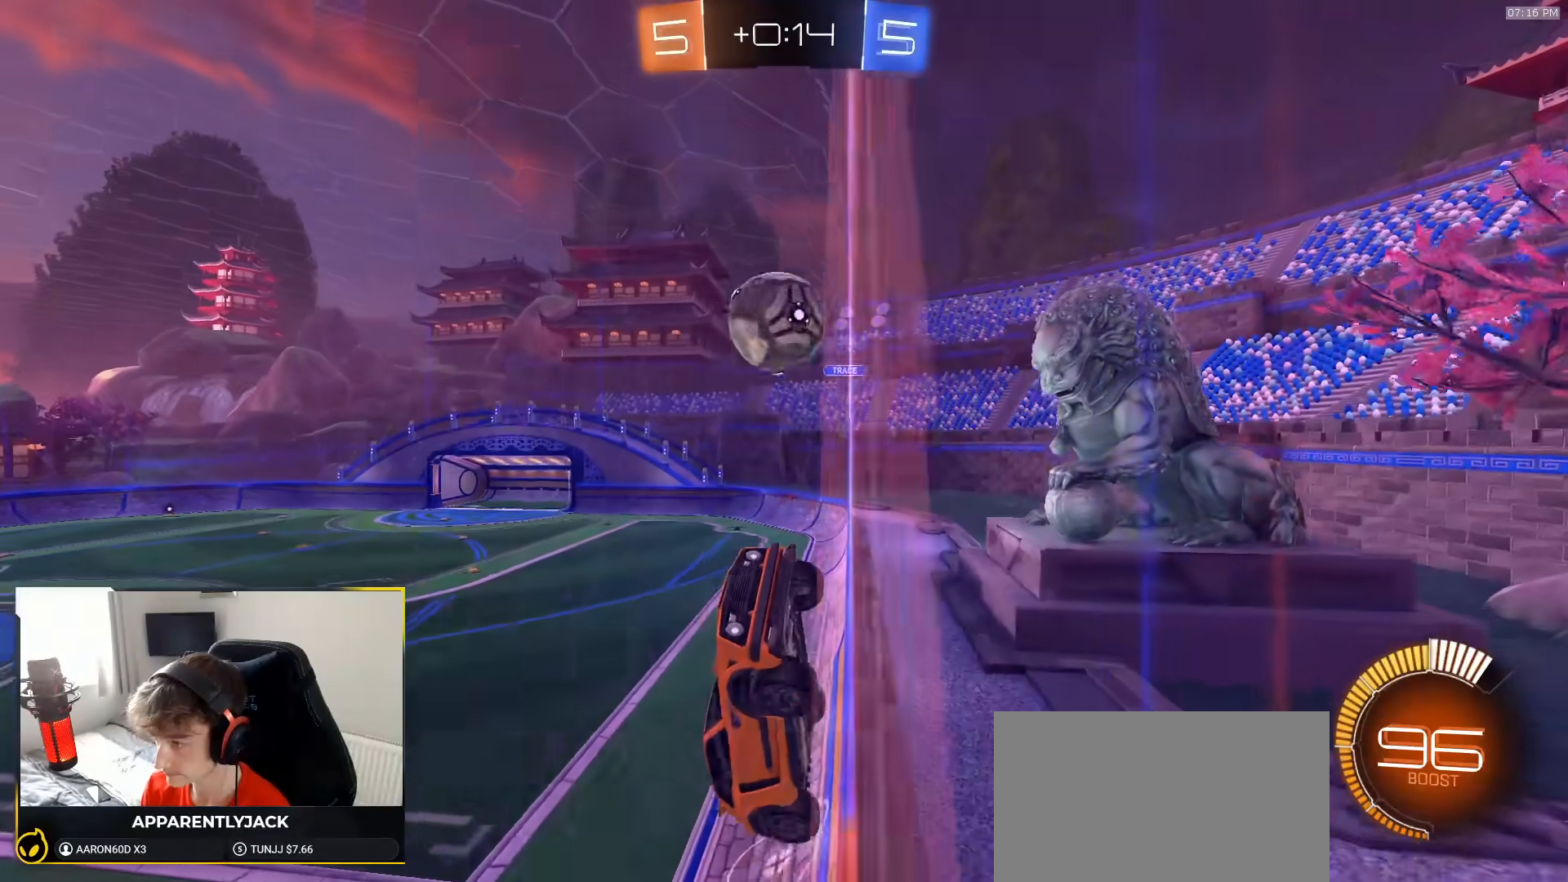
{"dt_ms": 500, "buttons": ["R2"], "left_stick": "right", "right_stick": "center", "events": [[100, "left_stick", "center"], [233, "left_stick", "right"], [400, "left_stick", "center"], [450, "left_stick", "right"]]}
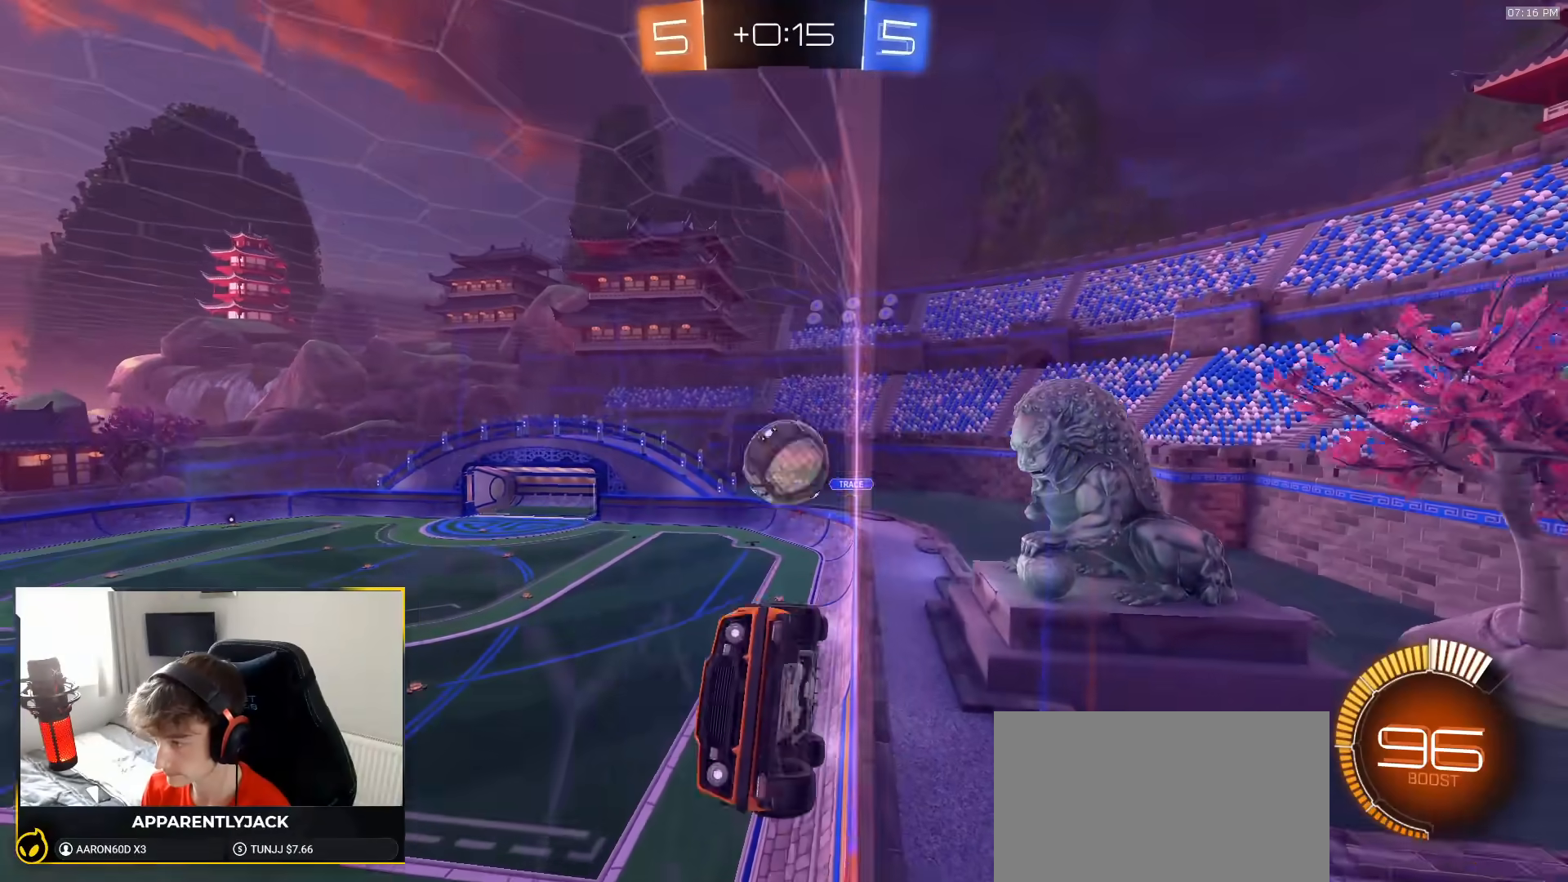
{"dt_ms": 500, "buttons": ["R2"], "left_stick": "right", "right_stick": "center", "events": [[17, "L1", "down"], [250, "L1", "up"]]}
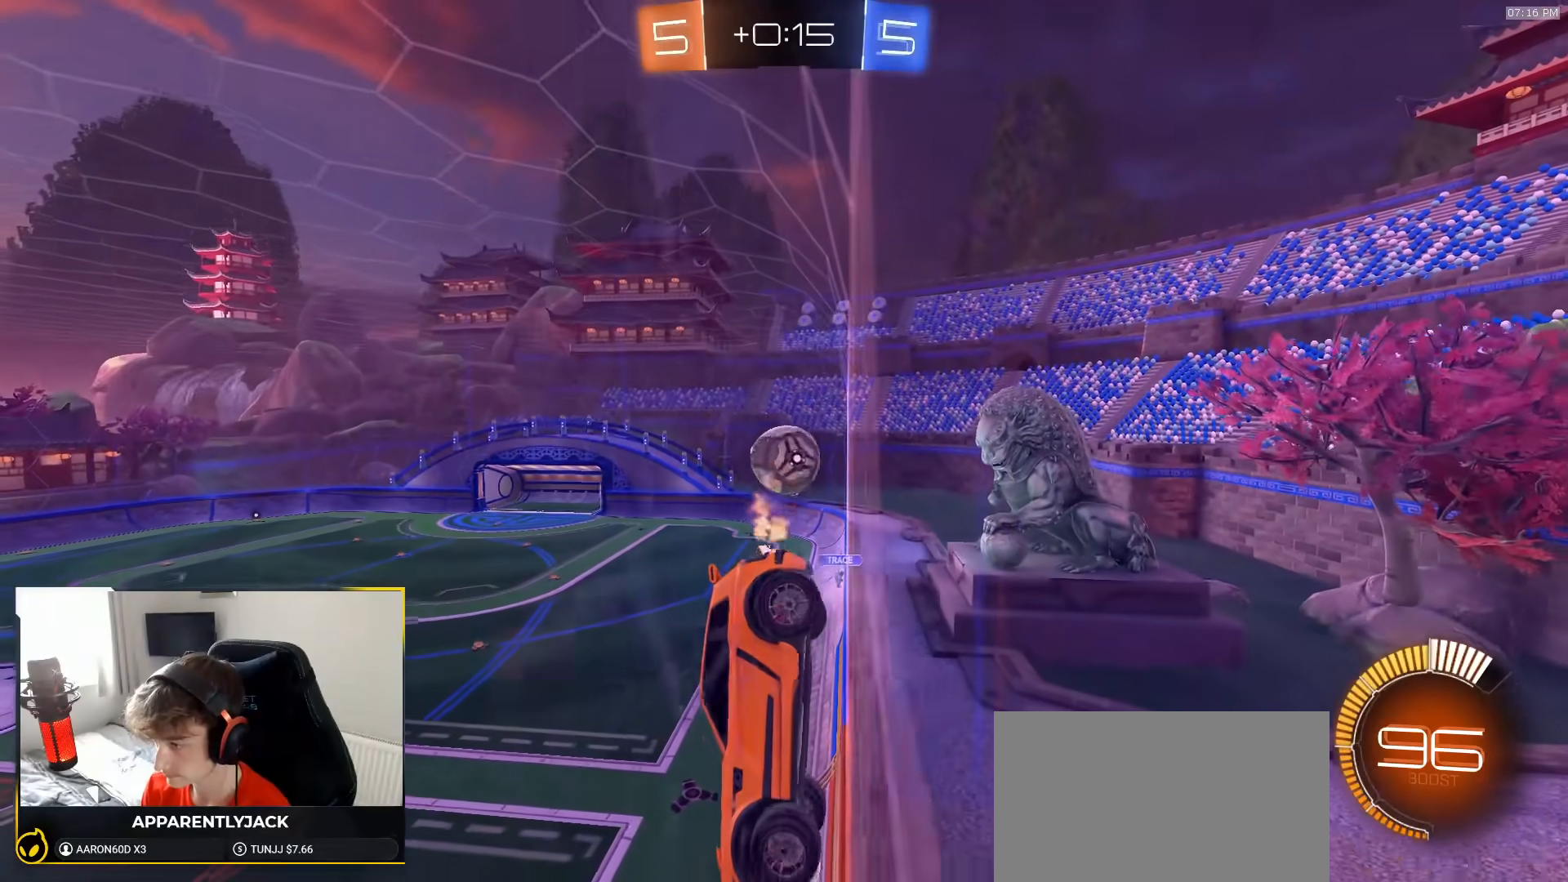
{"dt_ms": 500, "buttons": ["R2"], "left_stick": "left", "right_stick": "center", "events": [[133, "left_stick", "left"], [150, "L2", "down"], [150, "R2", "up"], [283, "L2", "up"], [300, "R2", "down"]]}
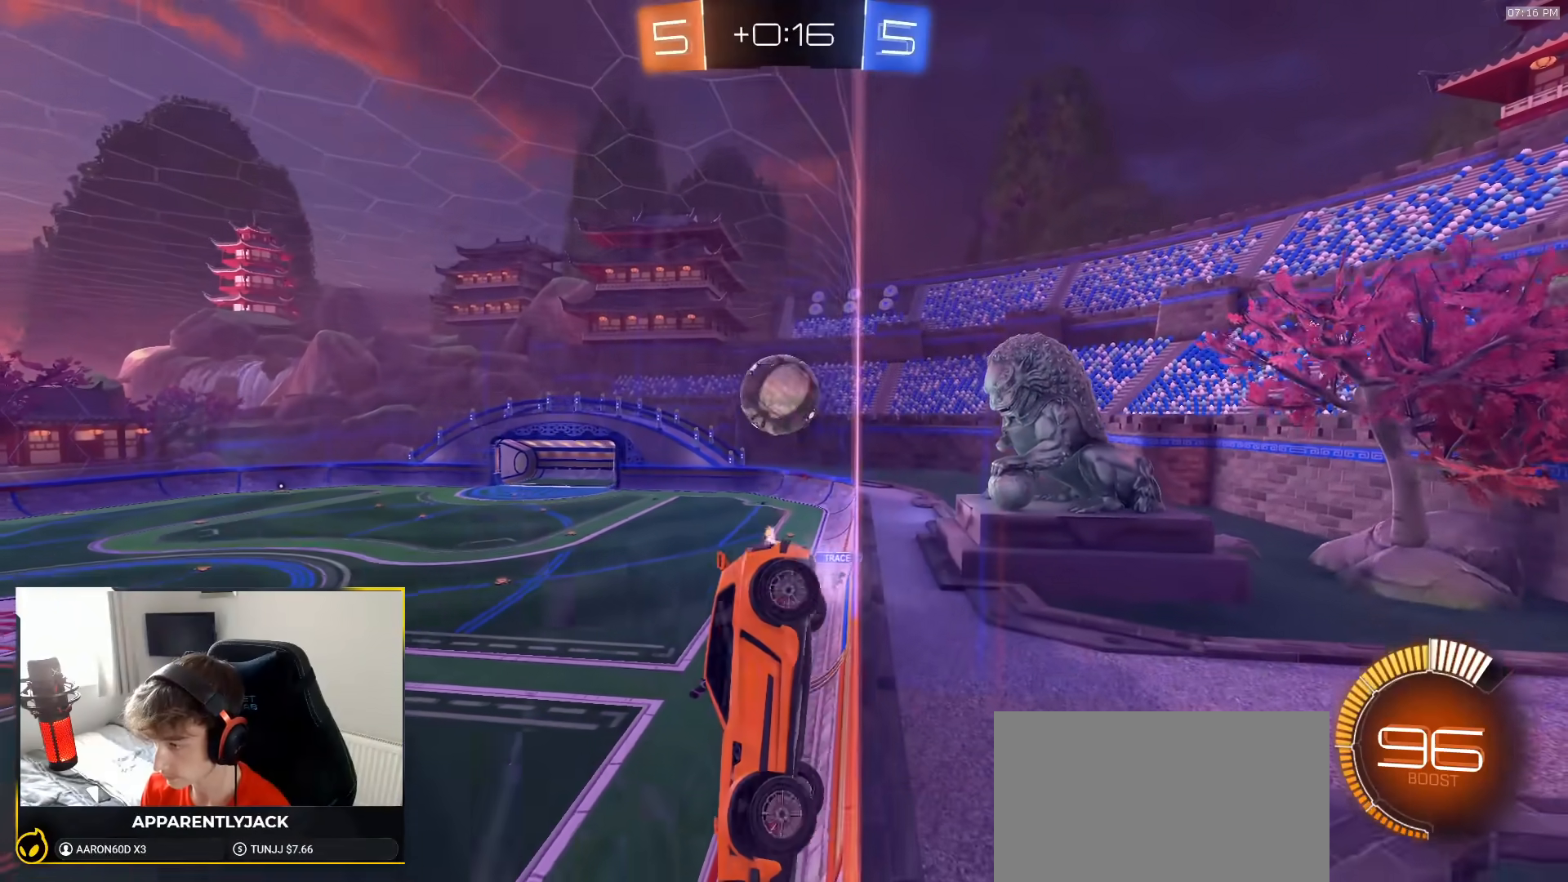
{"dt_ms": 500, "buttons": ["R2"], "left_stick": "right", "right_stick": "center", "events": [[150, "left_stick", "right"], [217, "L1", "down"], [400, "L1", "up"]]}
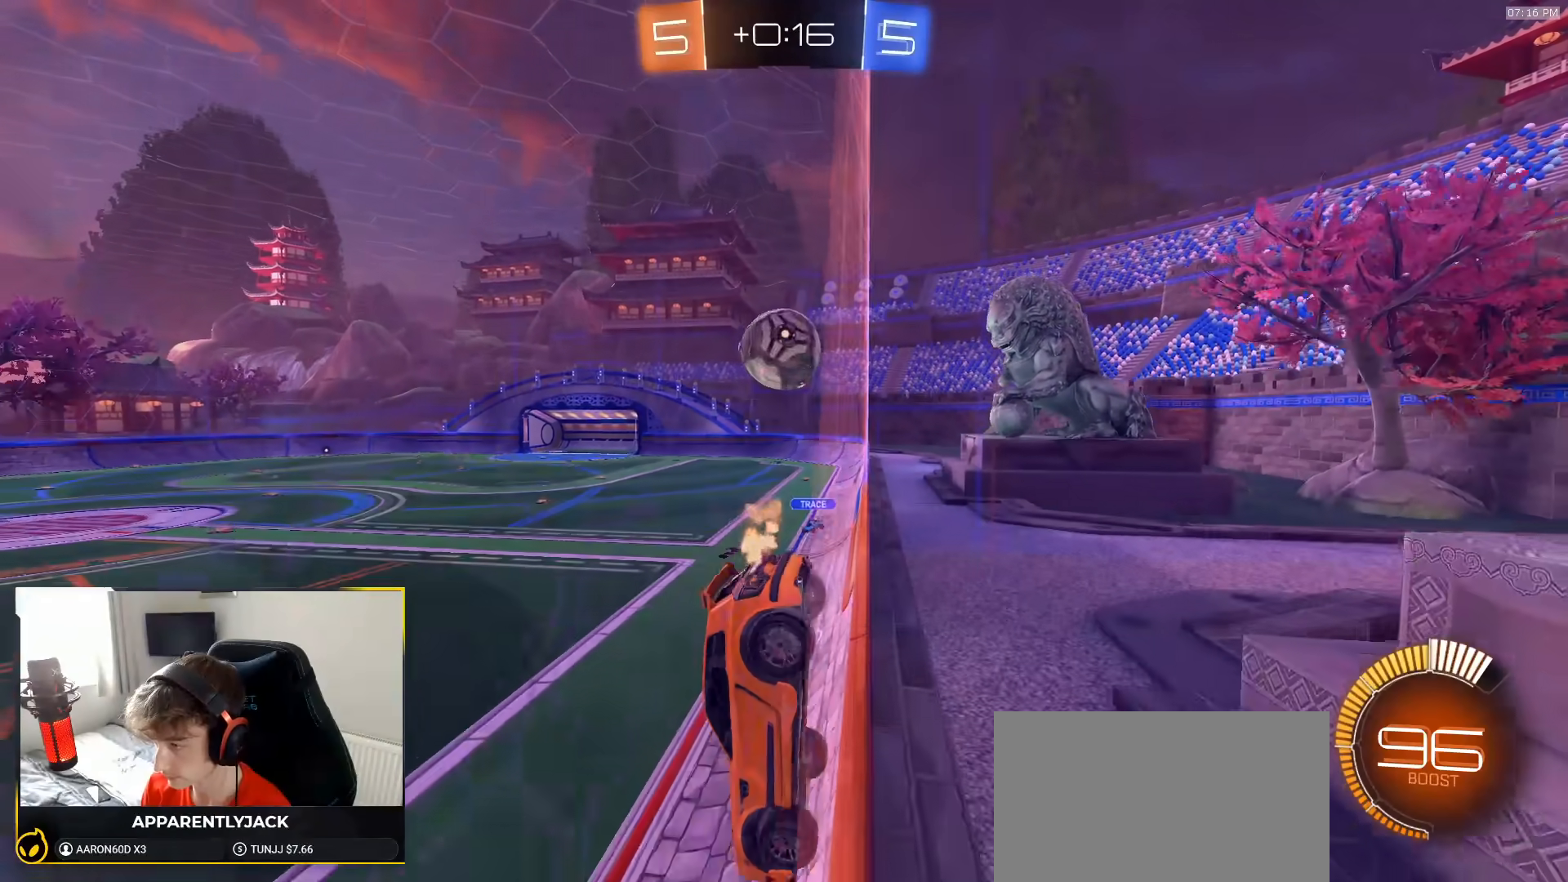
{"dt_ms": 500, "buttons": ["R1", "R2"], "left_stick": "down-right", "right_stick": "center", "events": [[33, "L2", "down"], [50, "R2", "up"], [167, "L2", "up"], [167, "R2", "down"], [300, "R1", "down"], [433, "left_stick", "down-right"]]}
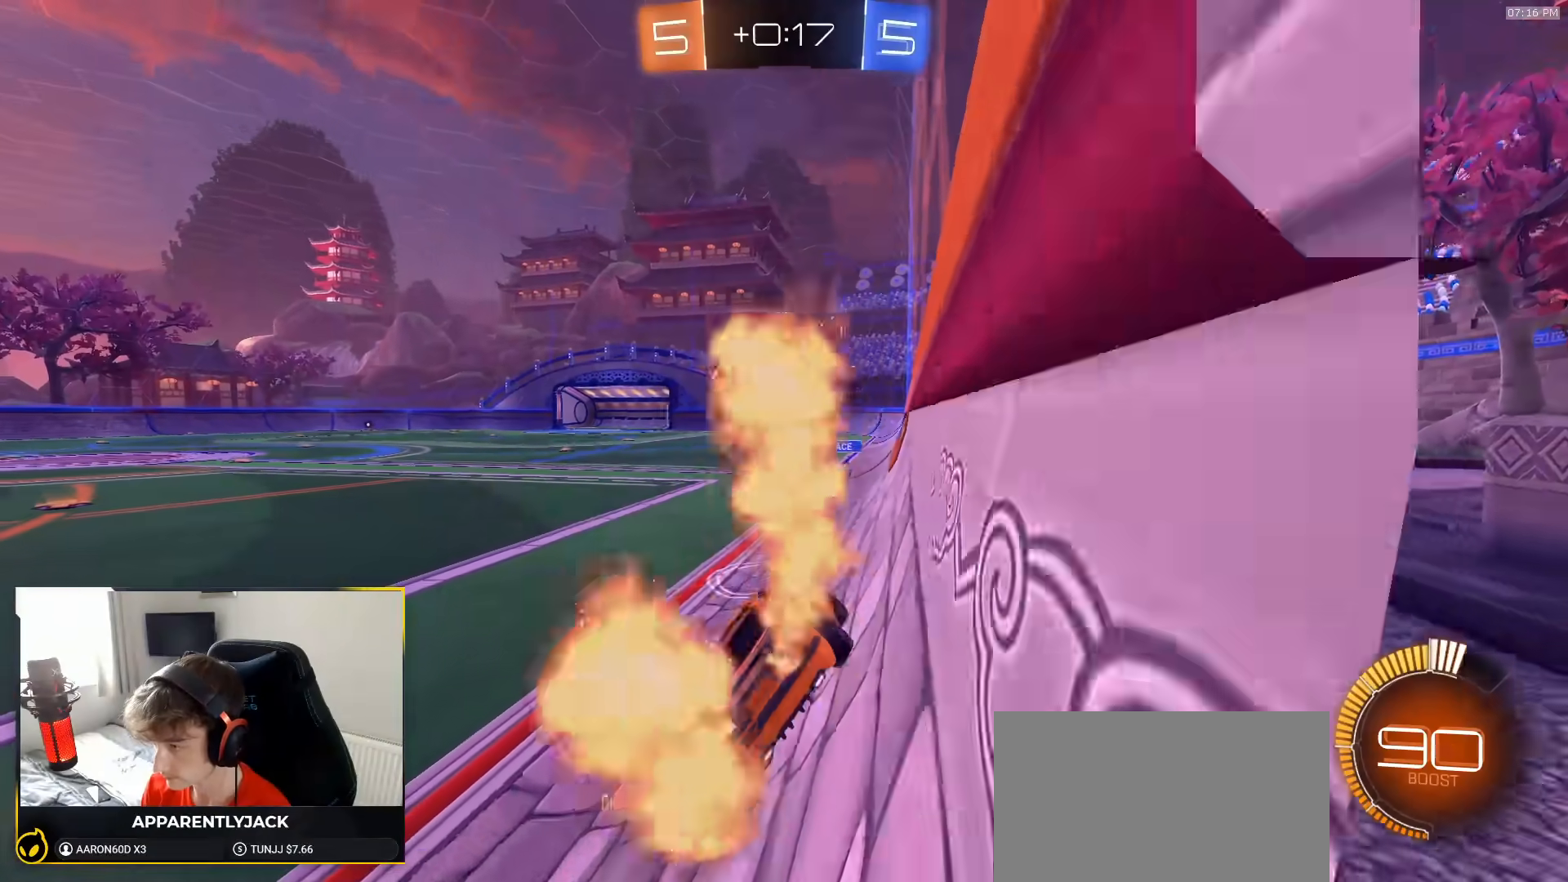
{"dt_ms": 500, "buttons": ["L1"], "left_stick": "left", "right_stick": "center", "events": [[50, "left_stick", "center"], [133, "left_stick", "left"], [350, "R1", "up"], [450, "L1", "down"], [483, "R2", "up"]]}
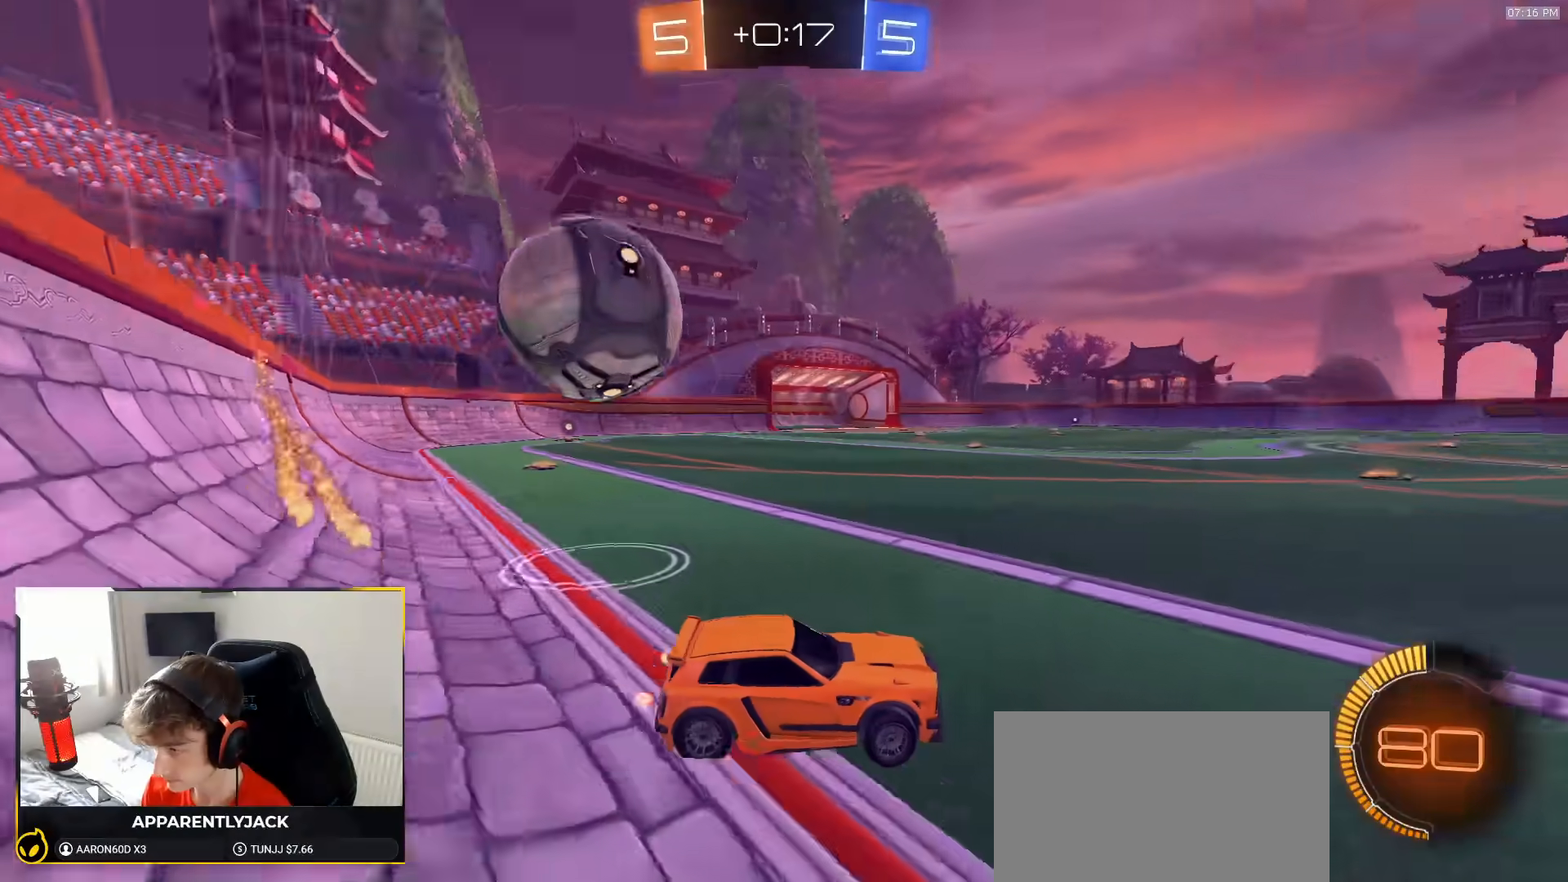
{"dt_ms": 500, "buttons": ["R1", "R2"], "left_stick": "left", "right_stick": "center", "events": [[50, "R2", "down"], [100, "L1", "up"], [300, "R1", "down"], [367, "L1", "down"], [433, "L1", "up"]]}